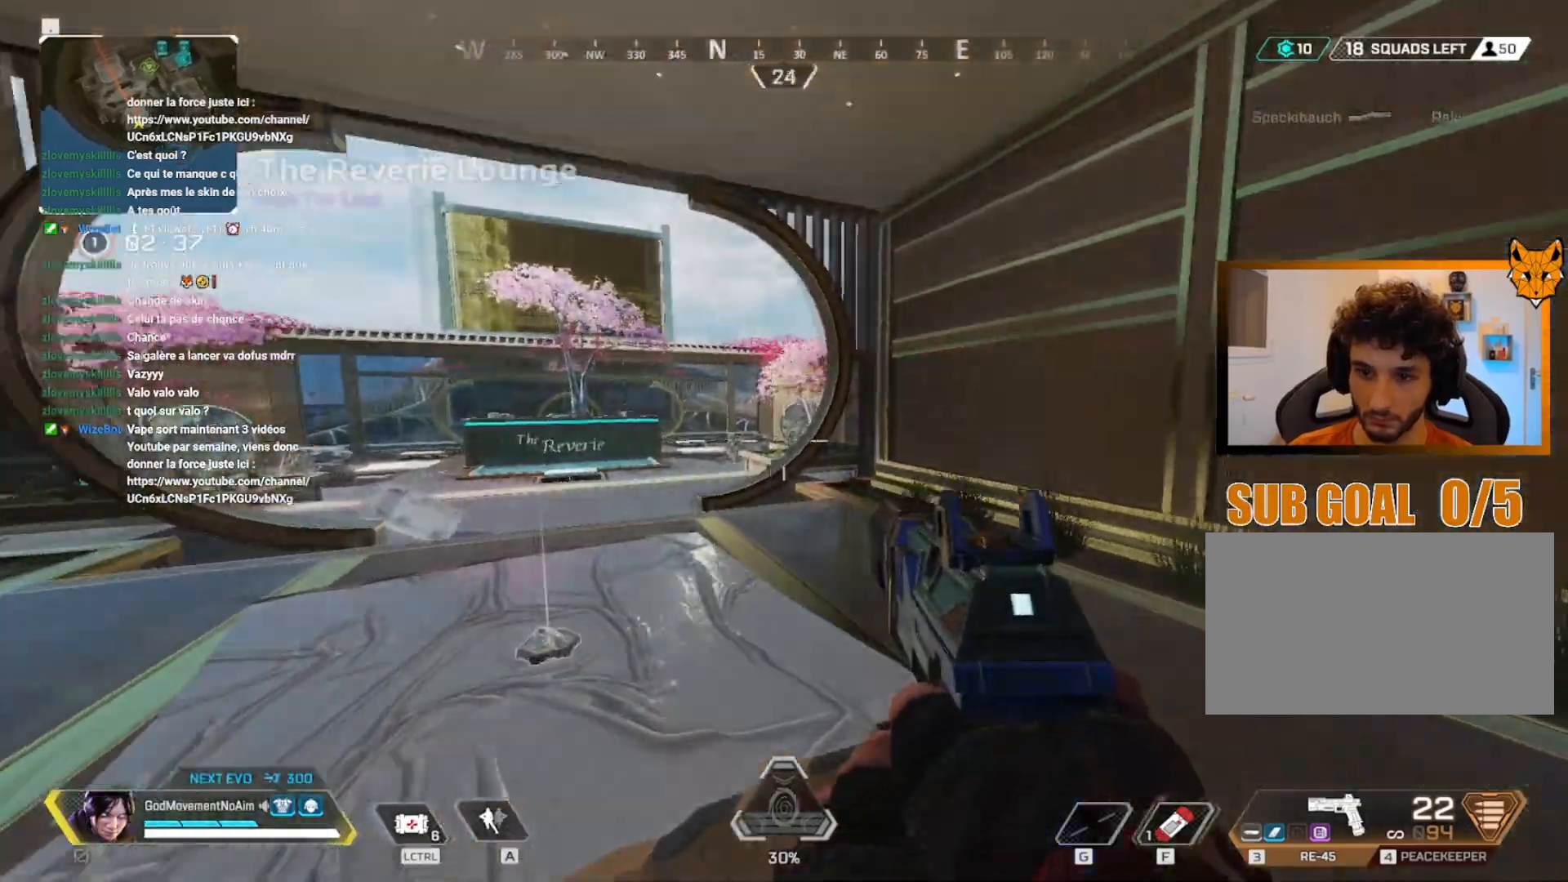
Gameplay with keyboard and mouse; each line is a JSON object with the keys and mouse buttons held at the frame after it. "events" lists presses ("down") and releases ("up") of "1", "2", "3", "4", "a", "alt", "c", "ctrl", "d", "e", "f", "g", "q", "r", "s", "shift", "tab", "v", "w", "z", "mouse_left", "mouse_wheel", "mouse_right", "mouse_mb4" and "mouse_mb5" between this image and that frame as [ms after this image, input, new state], when the widget could be followed in between. "mouse_left", "mouse_wheel", "mouse_right", "mouse_mb4", "mouse_mb5" = the "left", "wheel", "right", "mb4", "mb5" buttons of the "mouse" list. No other keys are recorded. "wheel" means that the mouse wheel is clicked or scrolled. Not read: mouse_move.
{"keys": ["q"], "mouse": ["right"], "events": [[134, "z", "up"], [501, "mouse_right", "down"]]}
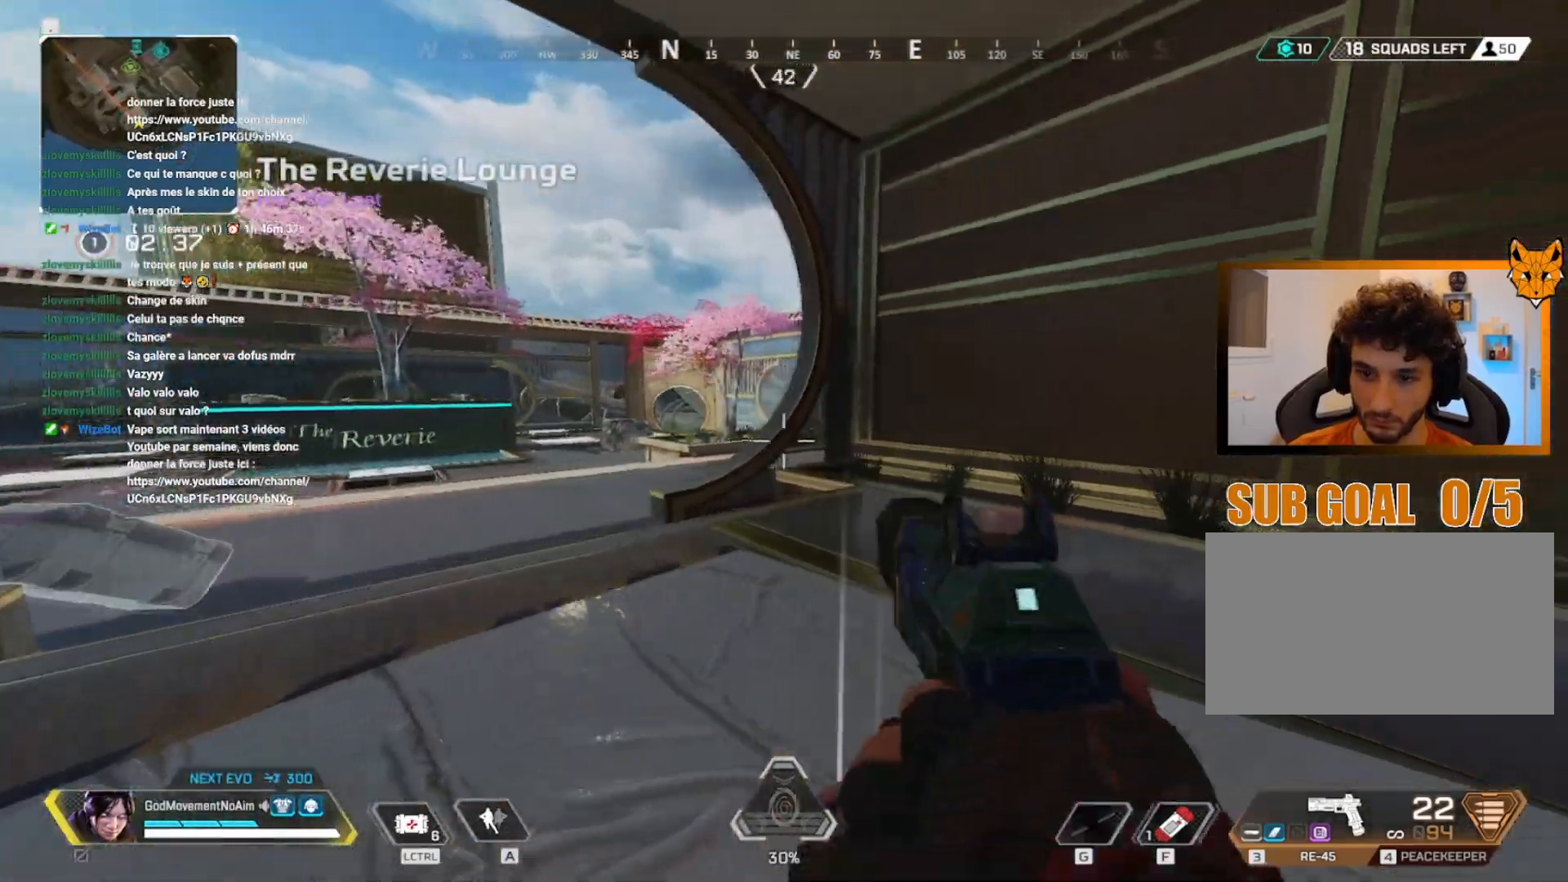
{"keys": ["q"], "mouse": ["right"], "events": []}
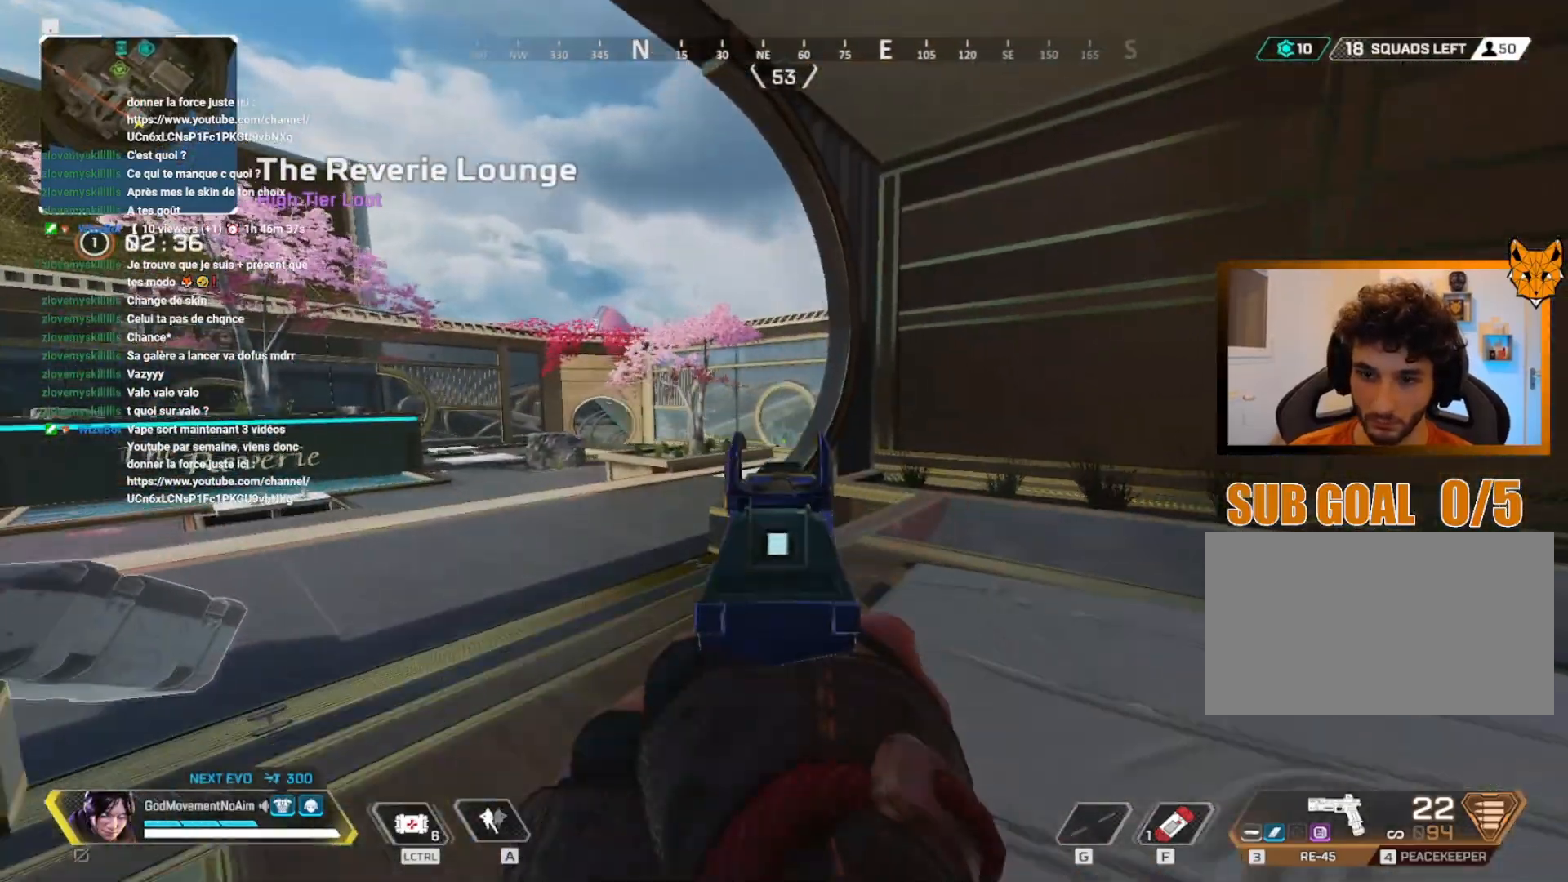
{"keys": ["d"], "mouse": ["left", "right"], "events": [[284, "mouse_left", "down"], [284, "q", "up"], [418, "d", "down"]]}
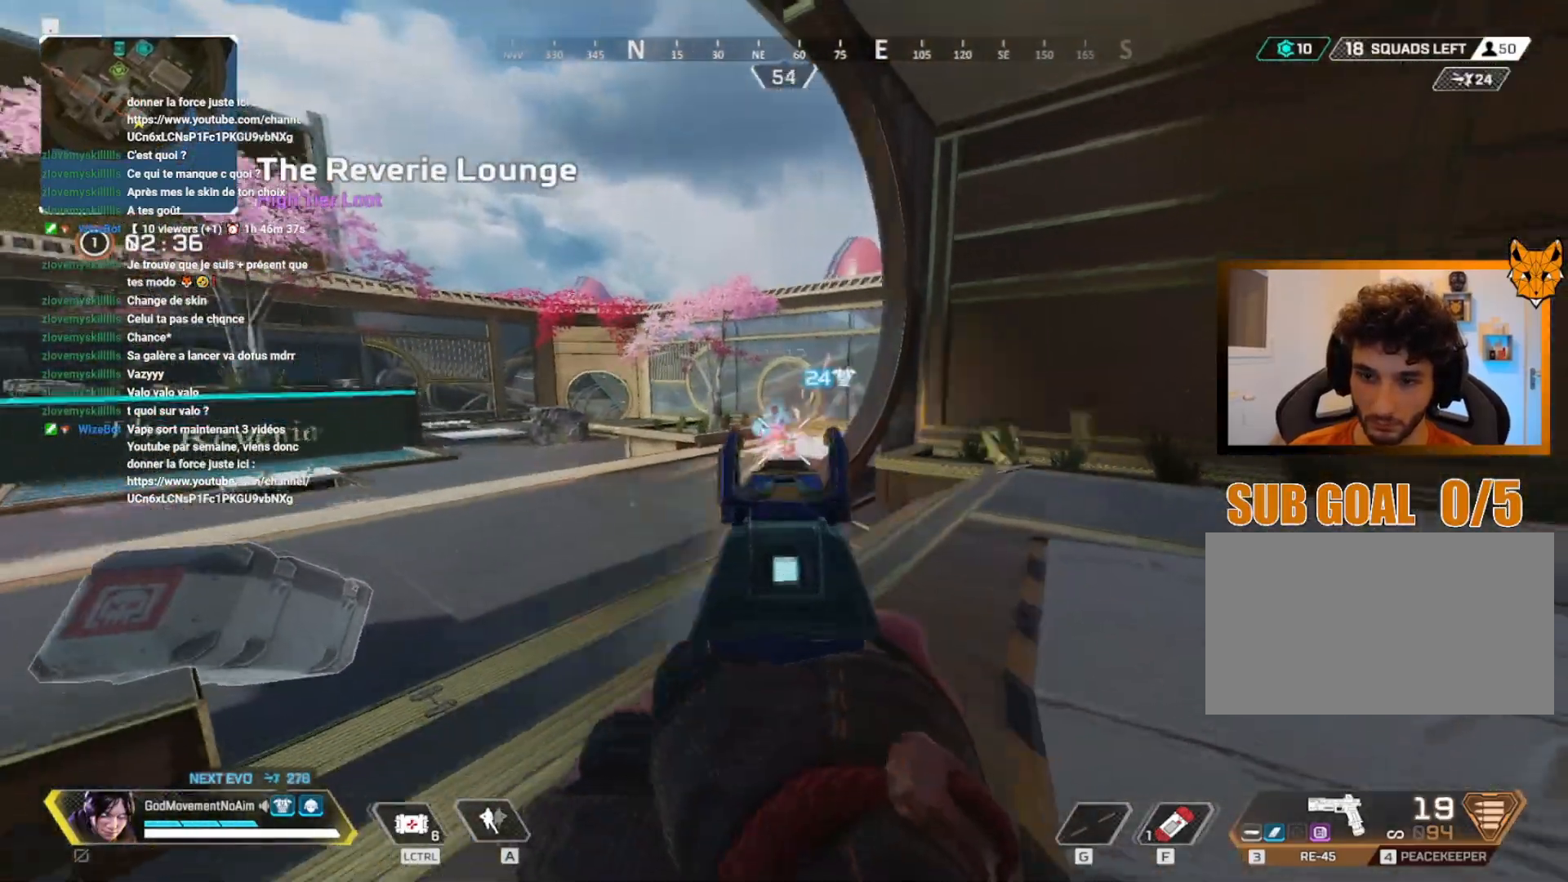
{"keys": ["d"], "mouse": ["left", "right"], "events": []}
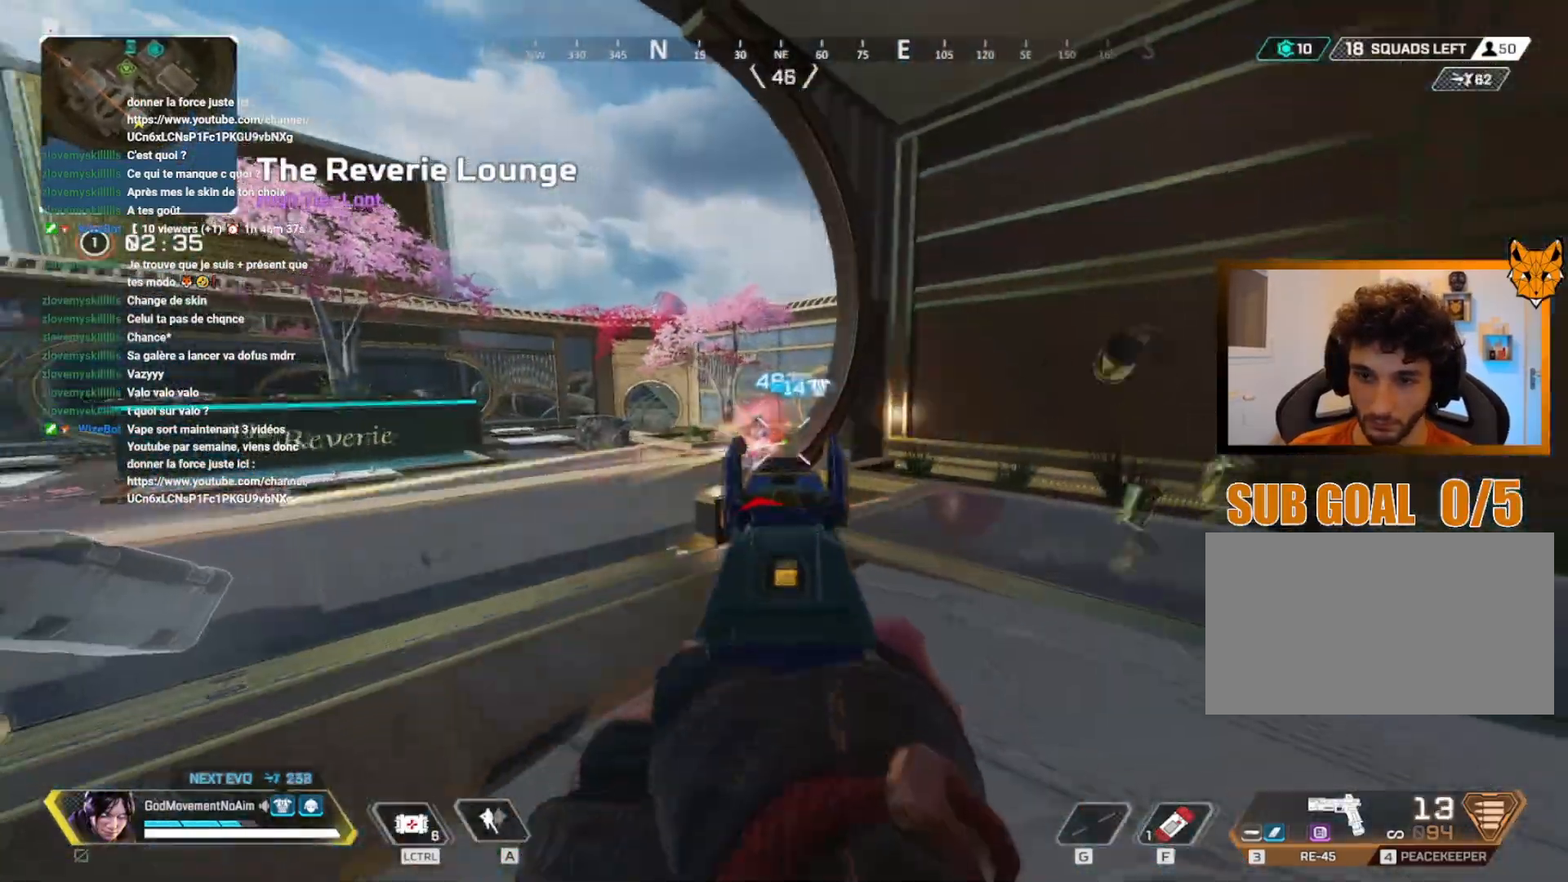
{"keys": ["shift", "z"], "mouse": [], "events": [[184, "d", "up"], [201, "shift", "down"], [201, "z", "down"], [217, "mouse_right", "up"], [267, "r", "down"], [301, "mouse_left", "up"], [401, "r", "up"]]}
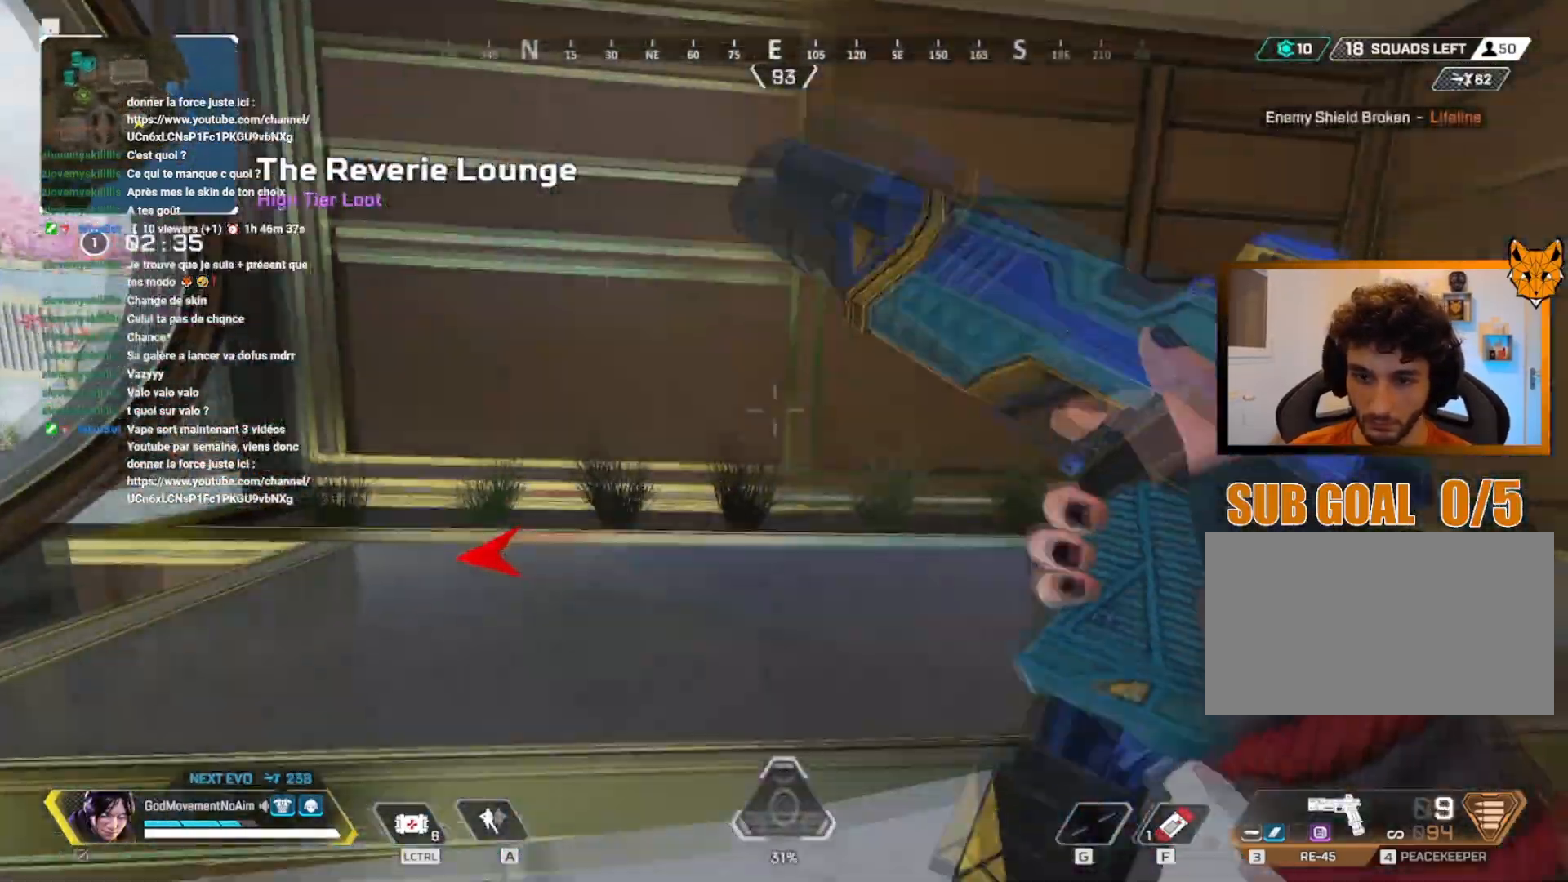
{"keys": ["shift", "v", "z"], "mouse": [], "events": [[200, "v", "down"]]}
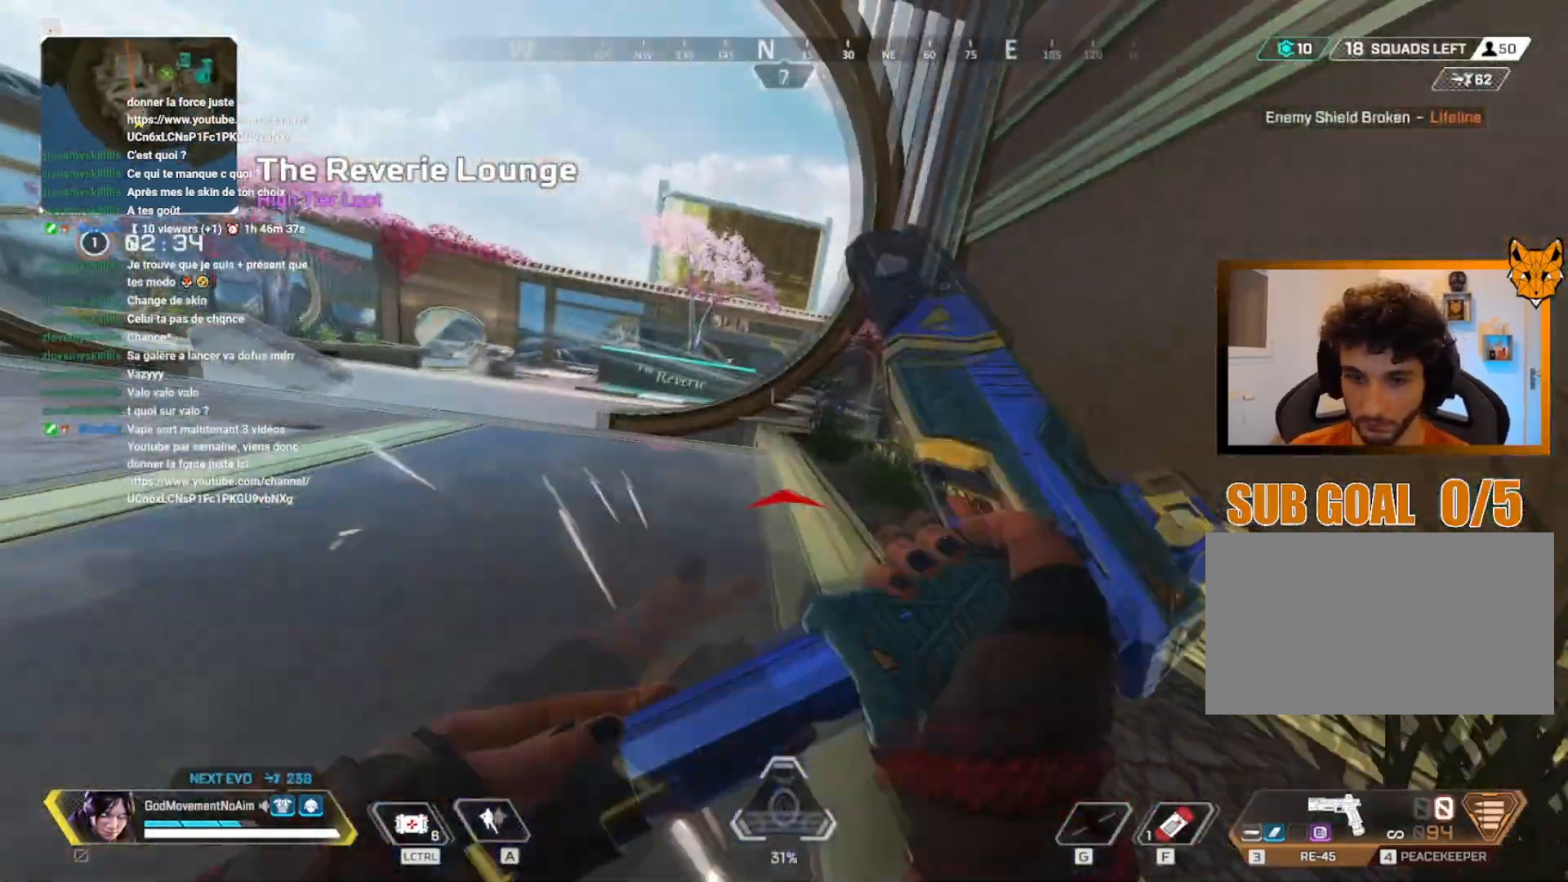
{"keys": ["q", "z"], "mouse": [], "events": [[17, "d", "down"], [51, "v", "up"], [134, "q", "down"], [167, "d", "up"], [217, "shift", "up"]]}
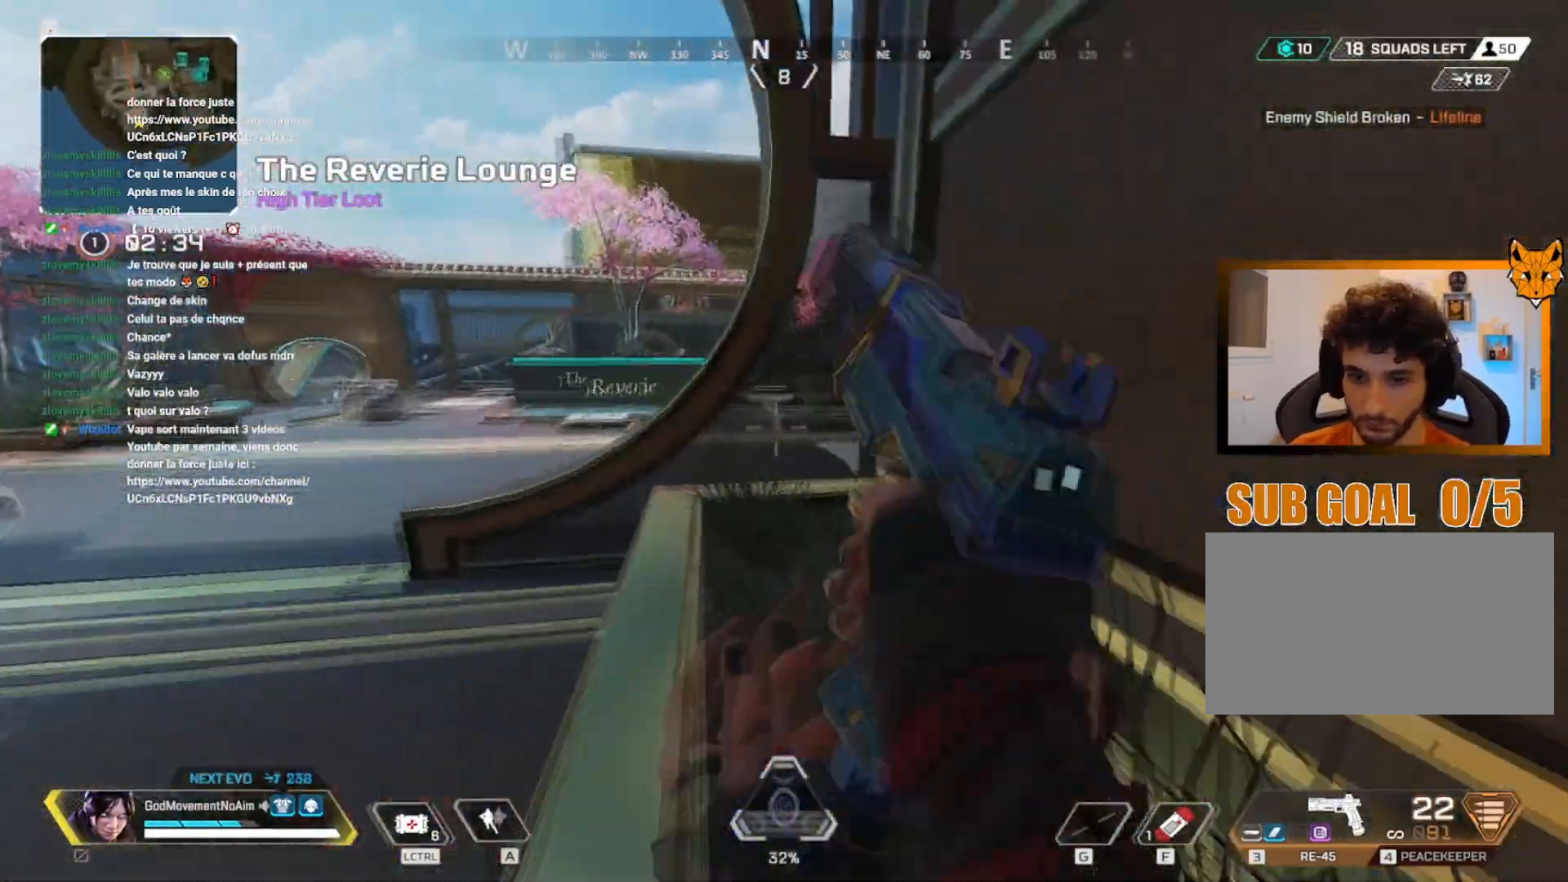
{"keys": ["q", "v"], "mouse": [], "events": [[17, "z", "up"], [217, "v", "down"]]}
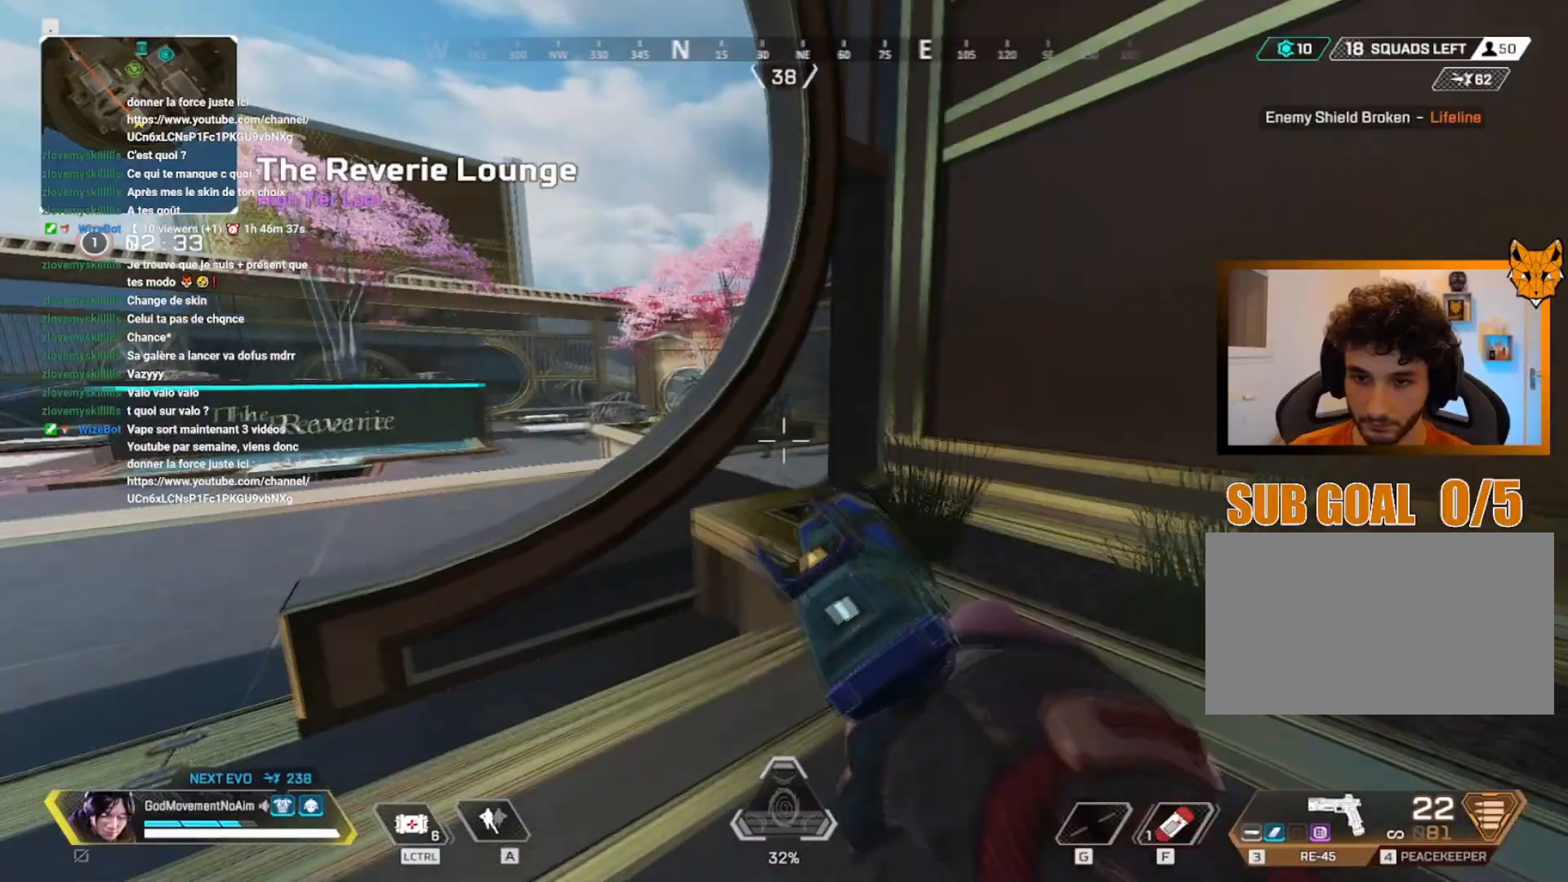
{"keys": ["d"], "mouse": ["left", "right"], "events": [[84, "v", "up"], [184, "mouse_right", "down"], [217, "d", "down"], [267, "q", "up"], [334, "mouse_left", "down"]]}
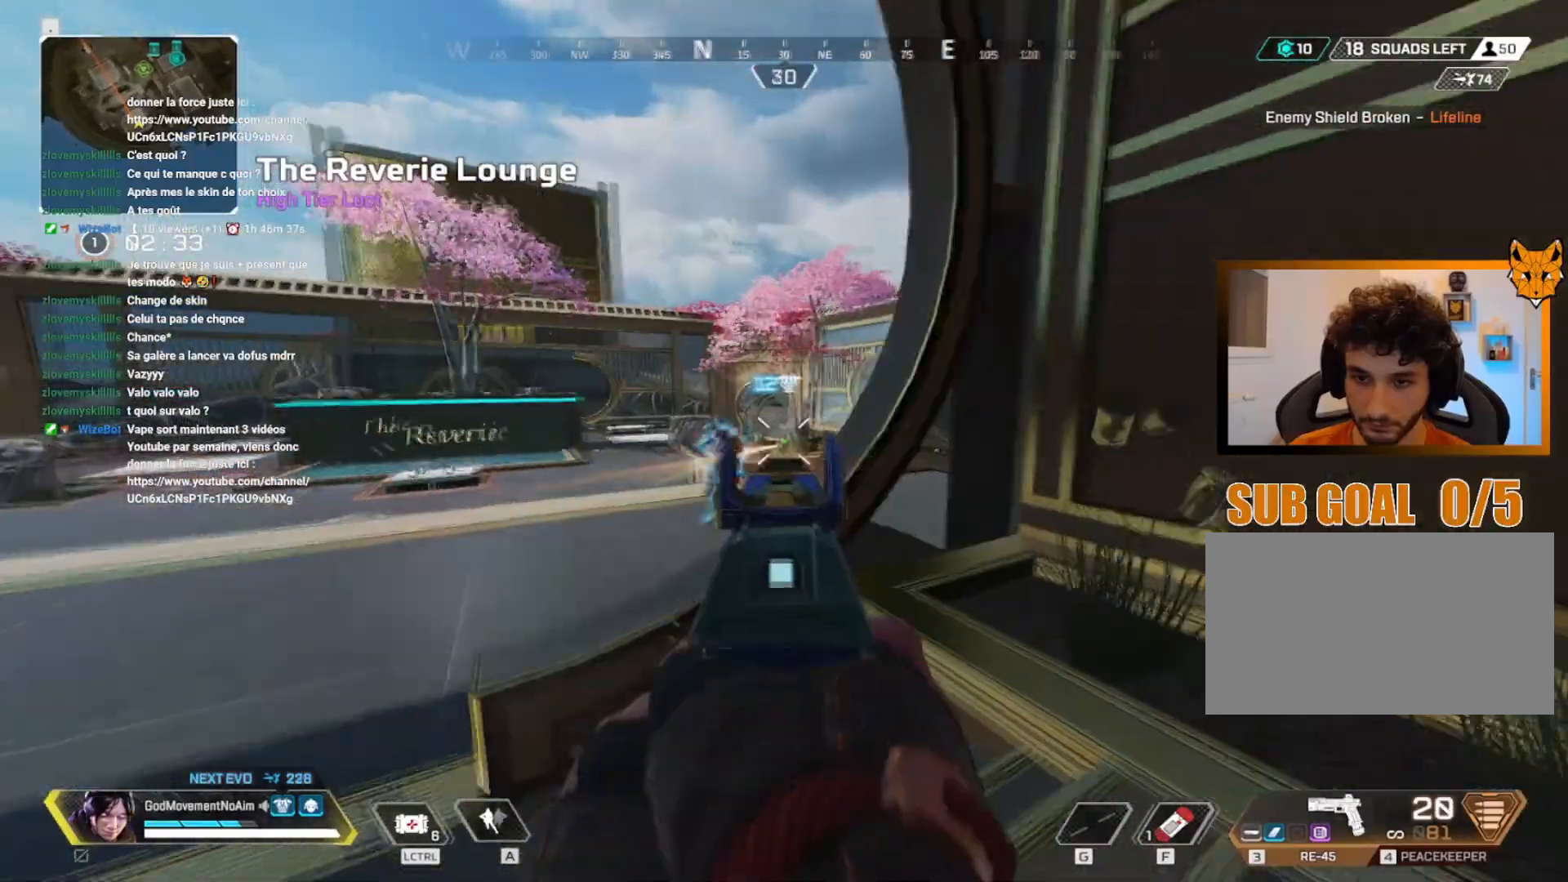
{"keys": ["d"], "mouse": ["left", "right"], "events": []}
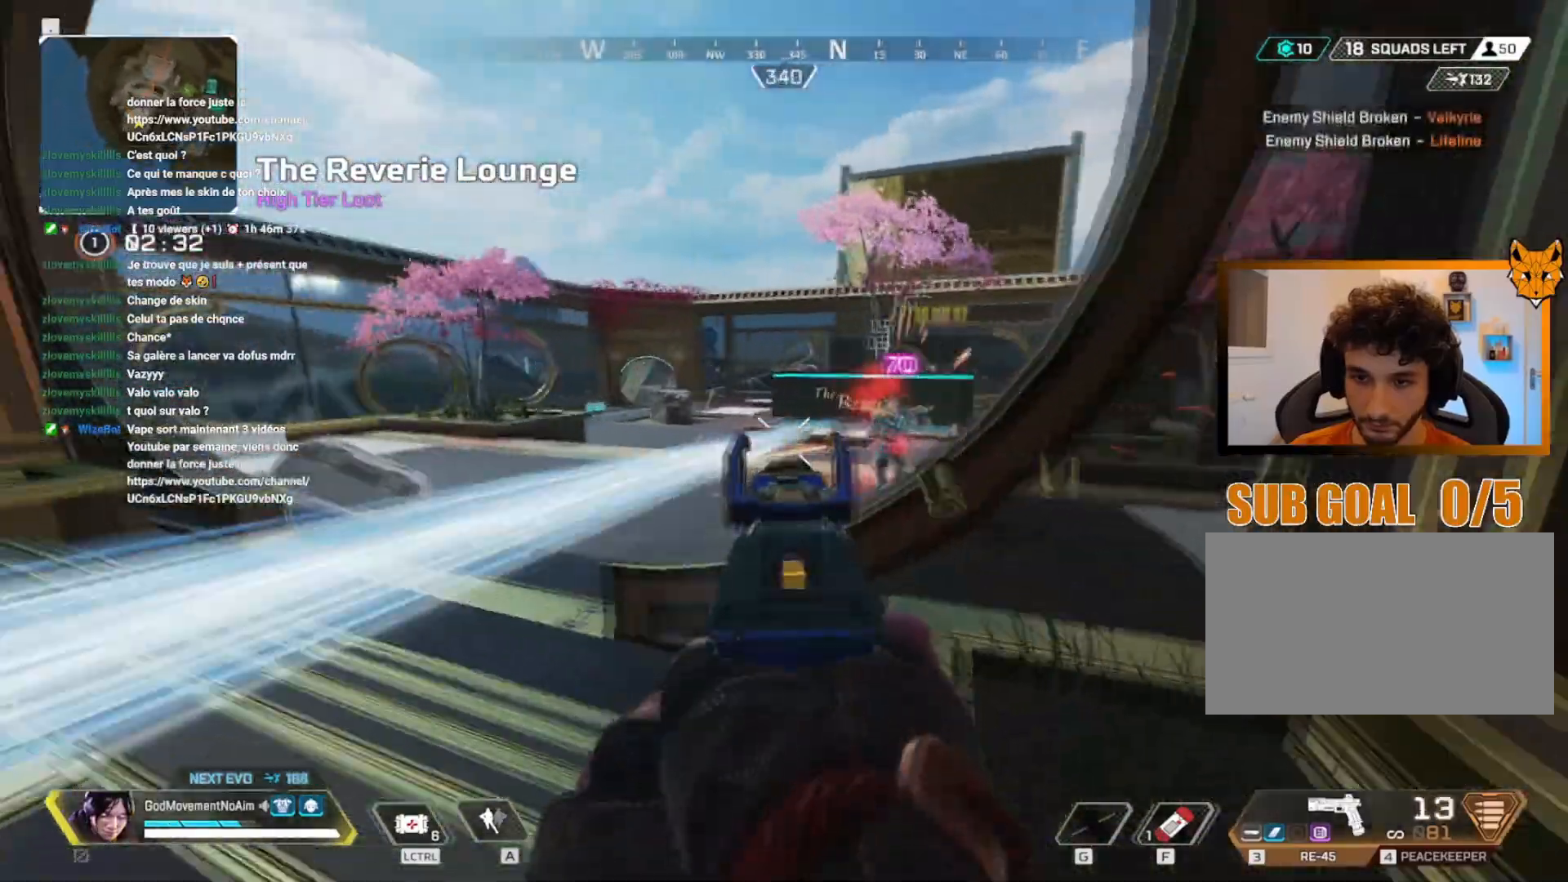
{"keys": ["q"], "mouse": [], "events": [[134, "mouse_left", "up"], [217, "mouse_right", "up"], [368, "d", "up"], [368, "q", "down"]]}
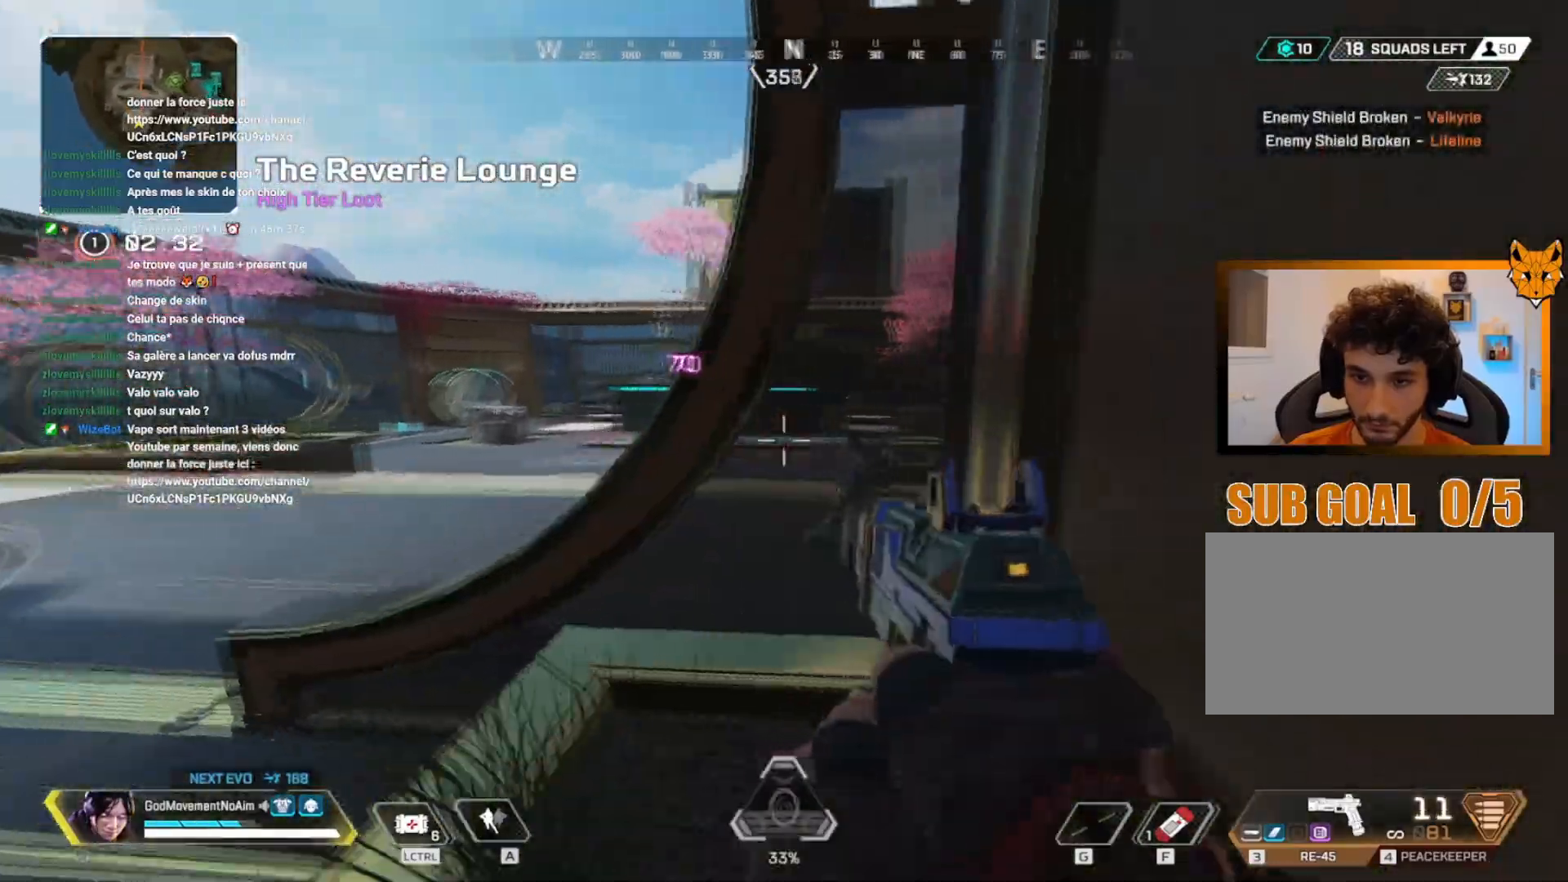
{"keys": ["q"], "mouse": [], "events": []}
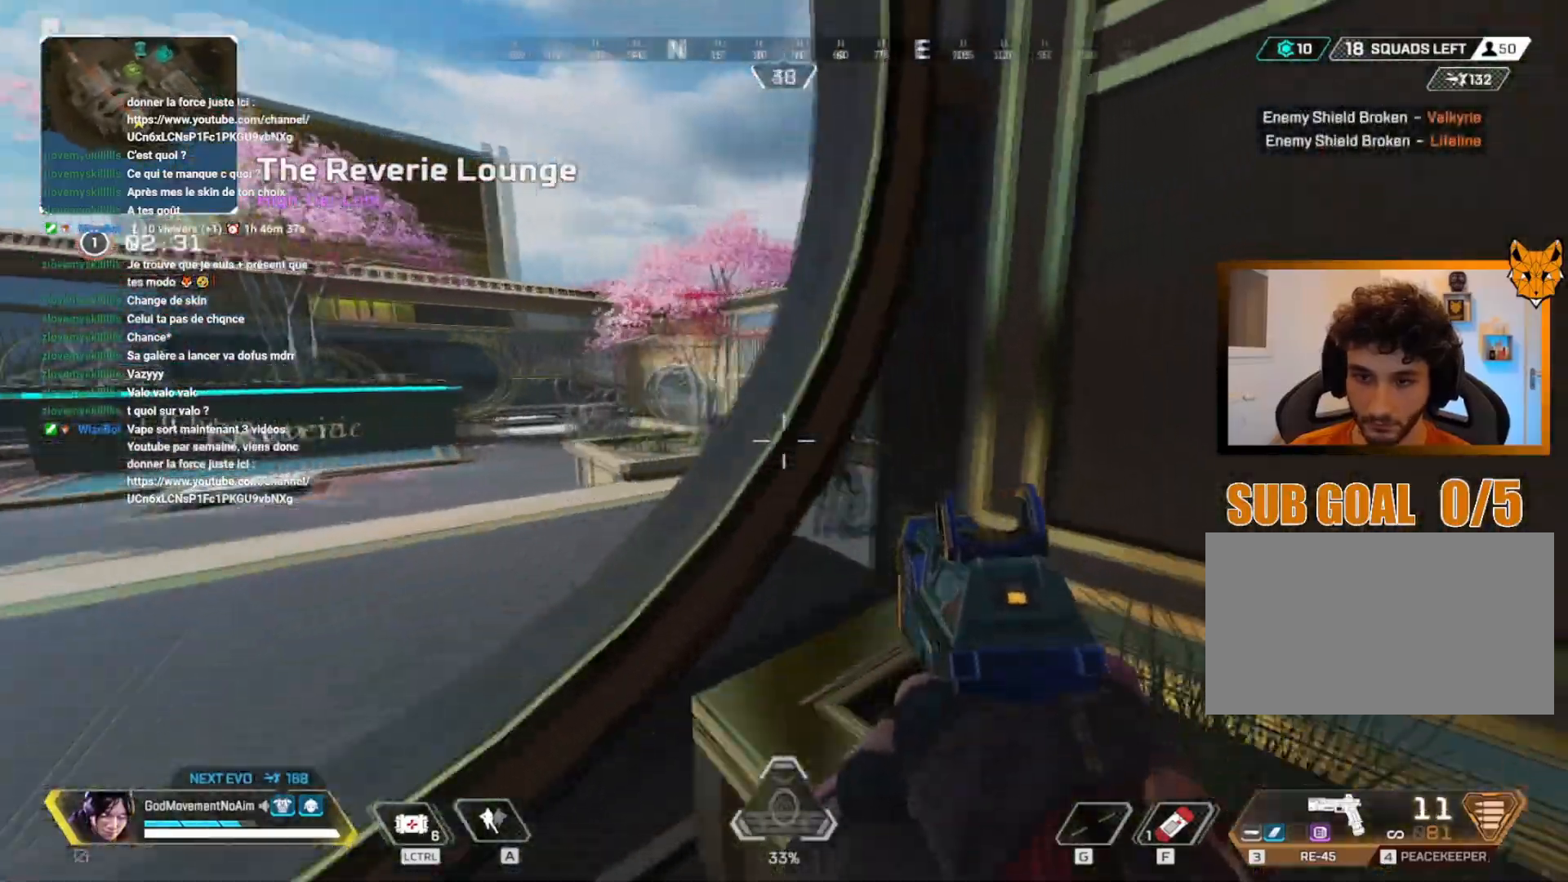
{"keys": ["d"], "mouse": ["left"], "events": [[17, "s", "down"], [84, "v", "down"], [301, "d", "down"], [301, "q", "up"], [301, "s", "up"], [317, "mouse_left", "down"], [334, "v", "up"]]}
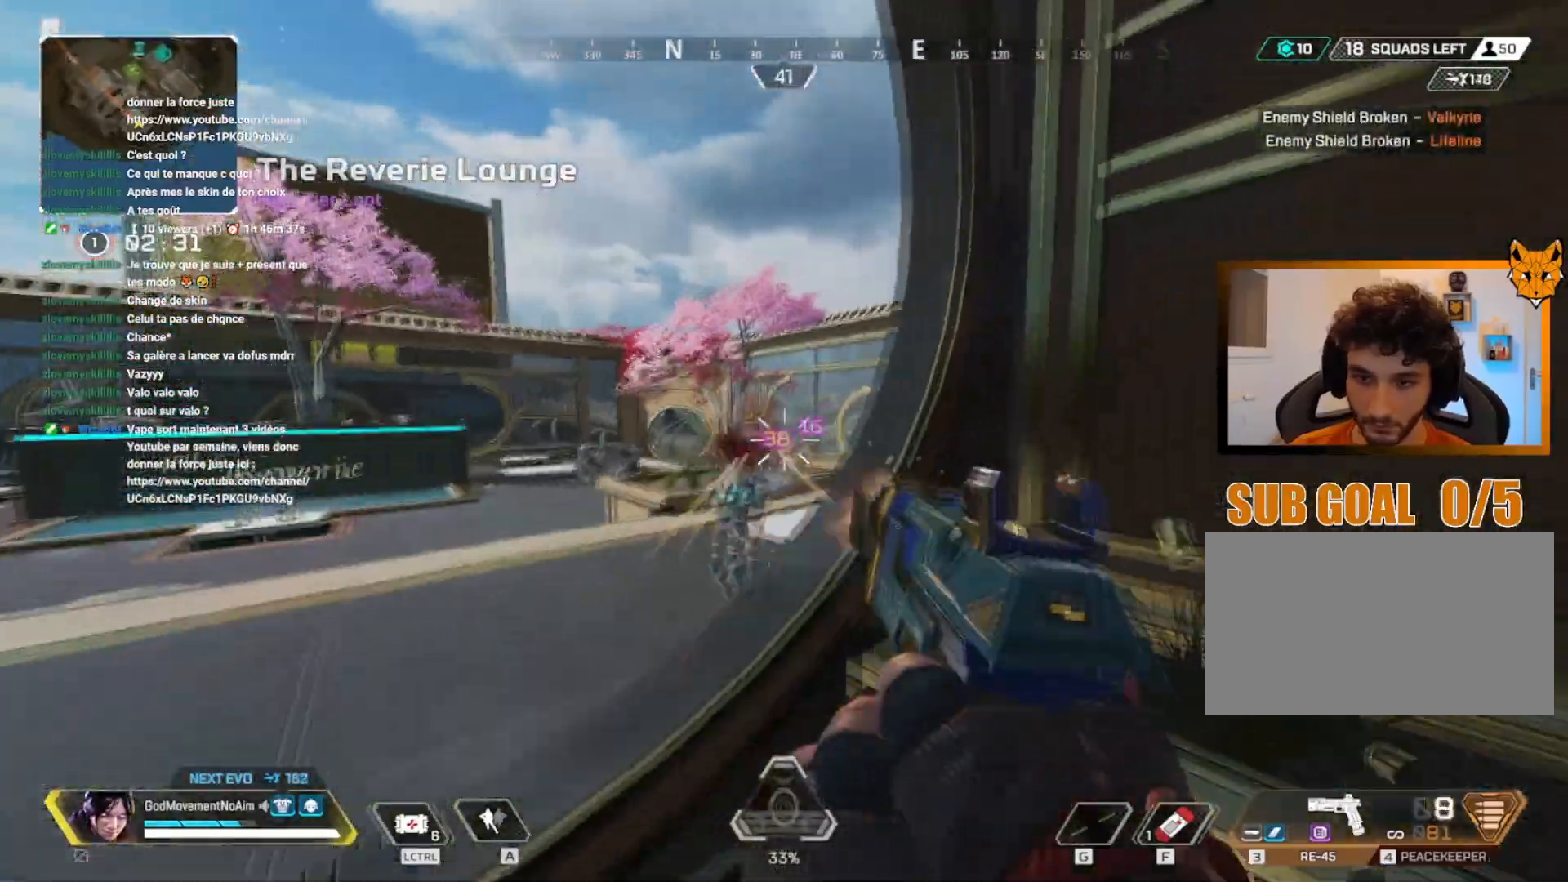
{"keys": ["d"], "mouse": ["left"], "events": []}
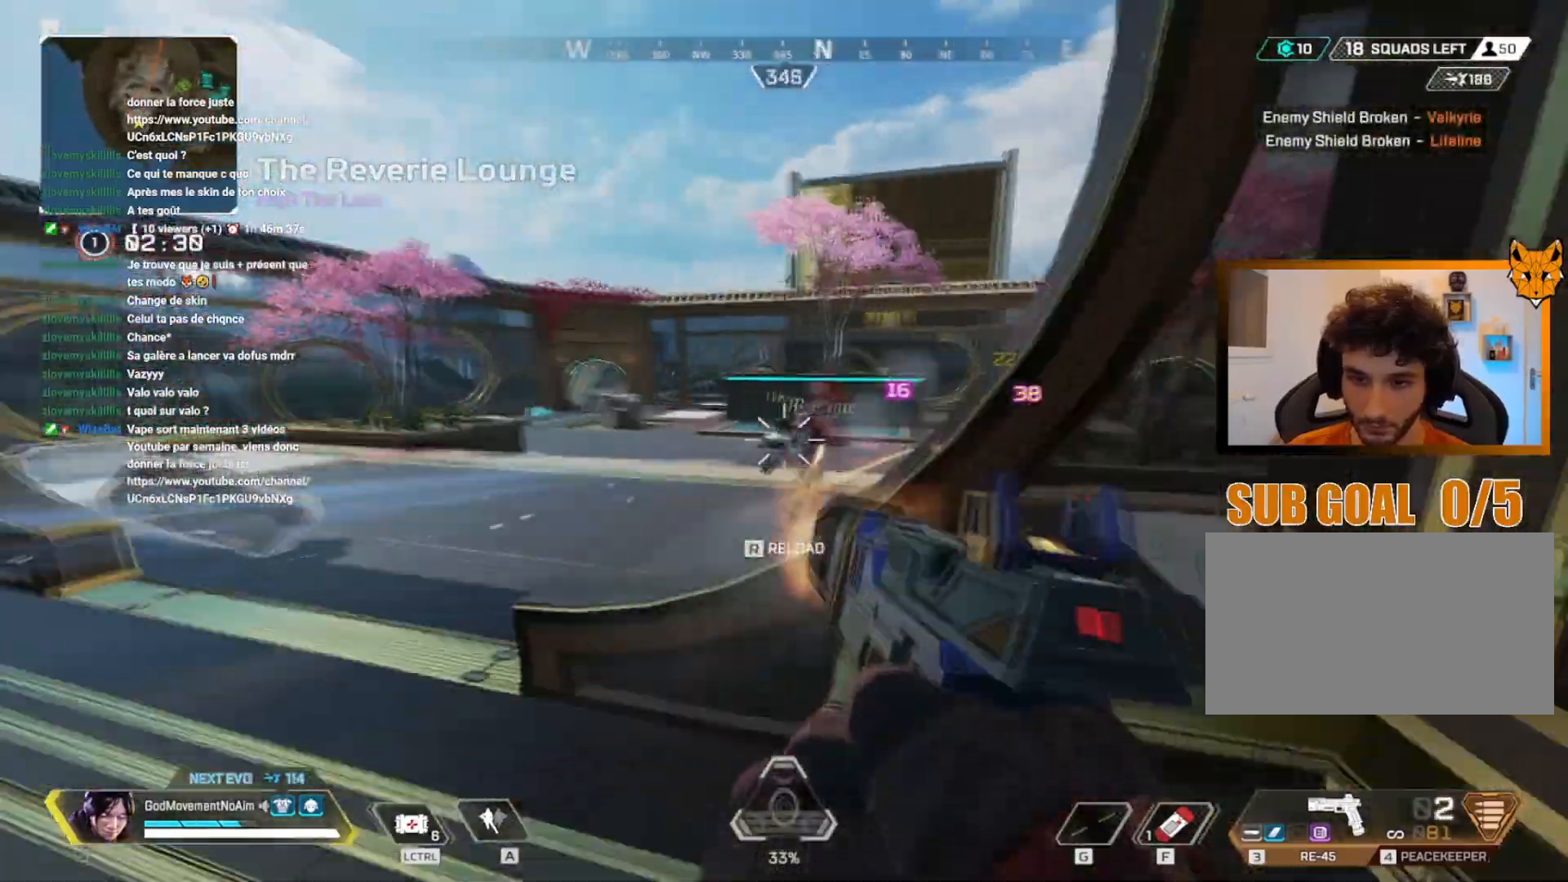
{"keys": ["q"], "mouse": [], "events": [[84, "d", "up"], [151, "mouse_left", "up"], [234, "4", "down"], [334, "4", "up"], [434, "q", "down"]]}
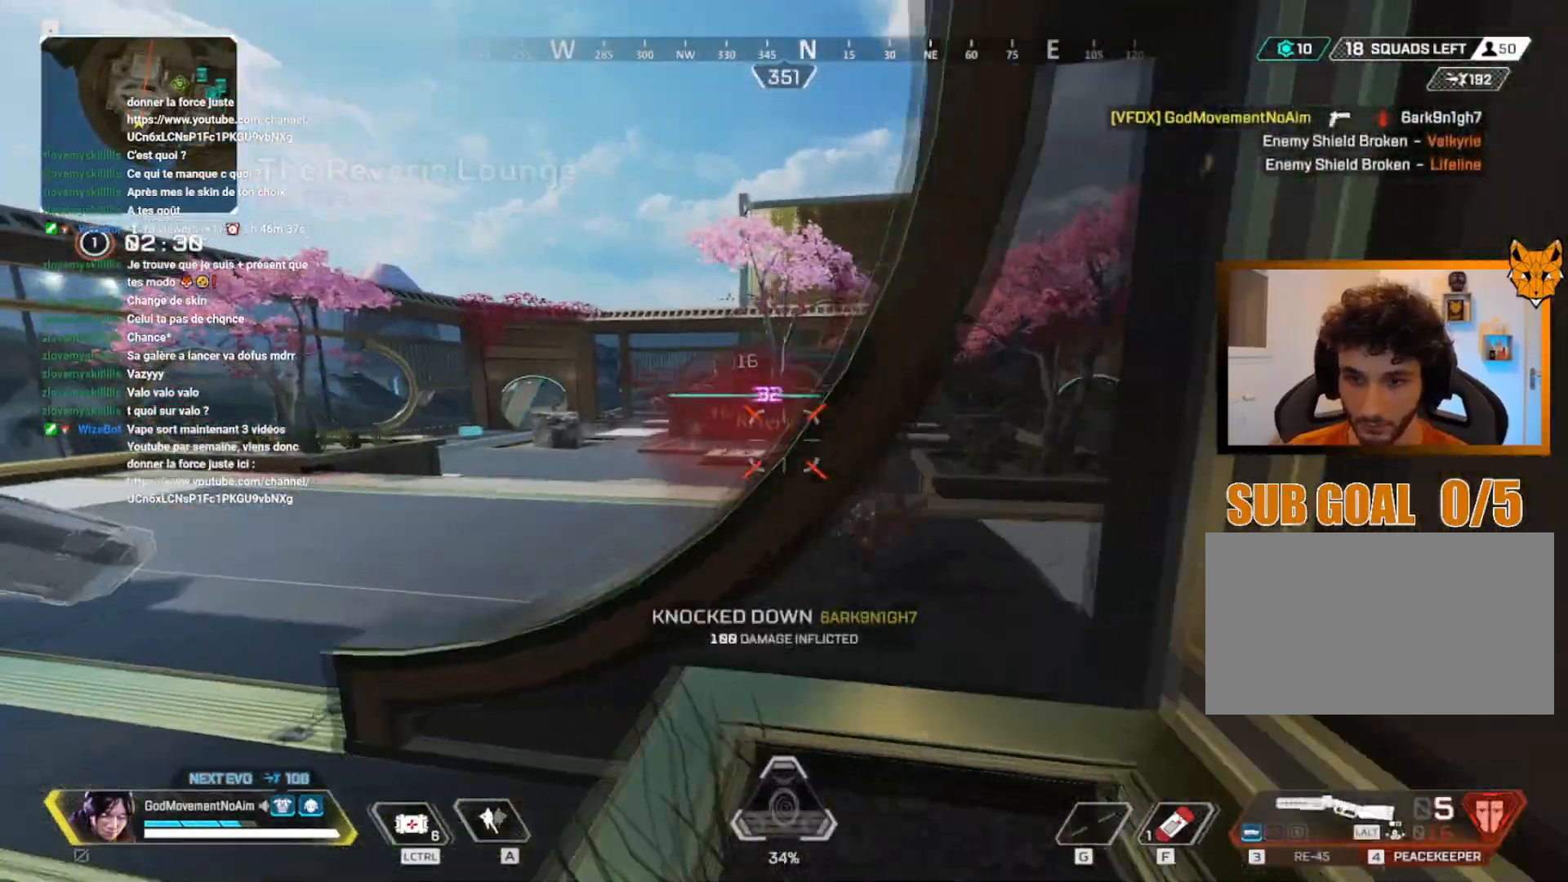
{"keys": ["q"], "mouse": [], "events": []}
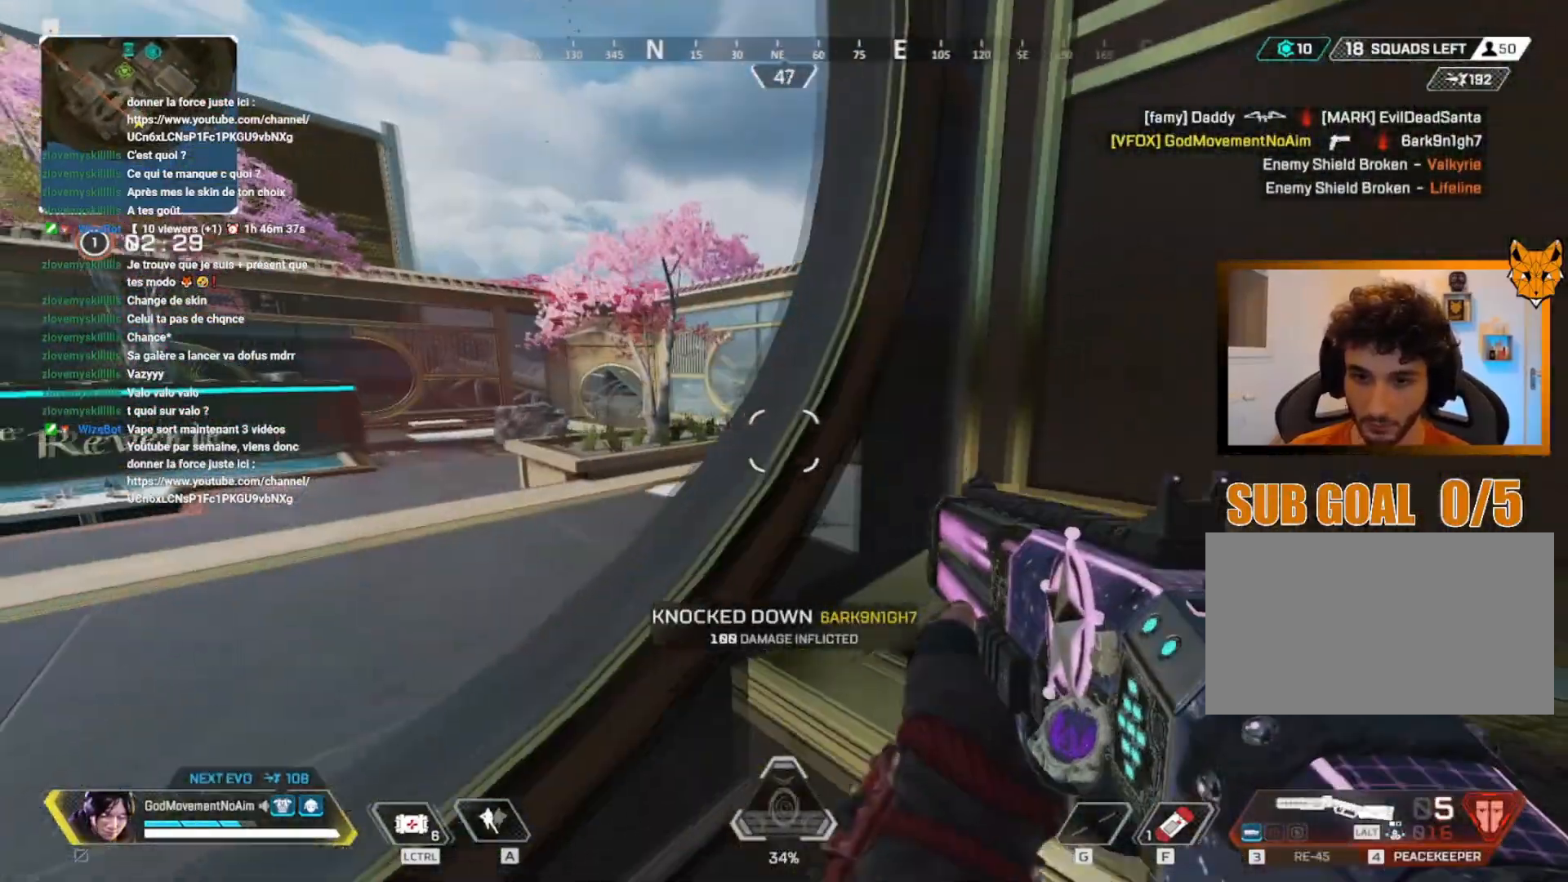
{"keys": [], "mouse": ["right"], "events": [[50, "mouse_right", "down"], [100, "s", "down"], [300, "q", "up"], [300, "s", "up"]]}
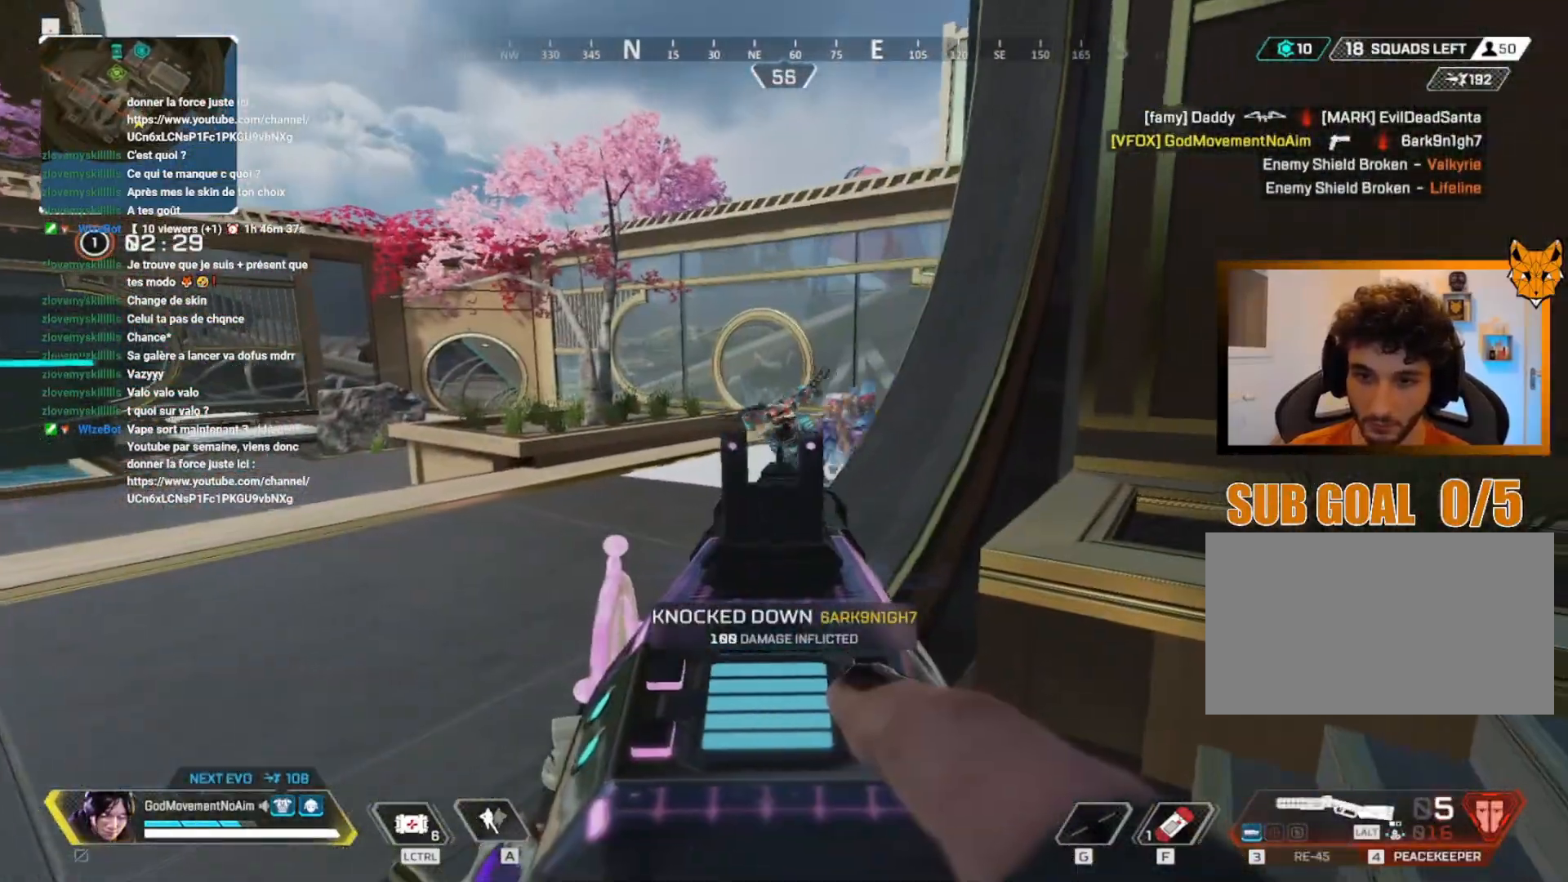
{"keys": ["d"], "mouse": [], "events": [[217, "mouse_left", "down"], [251, "d", "down"], [301, "mouse_left", "up"], [301, "mouse_right", "up"]]}
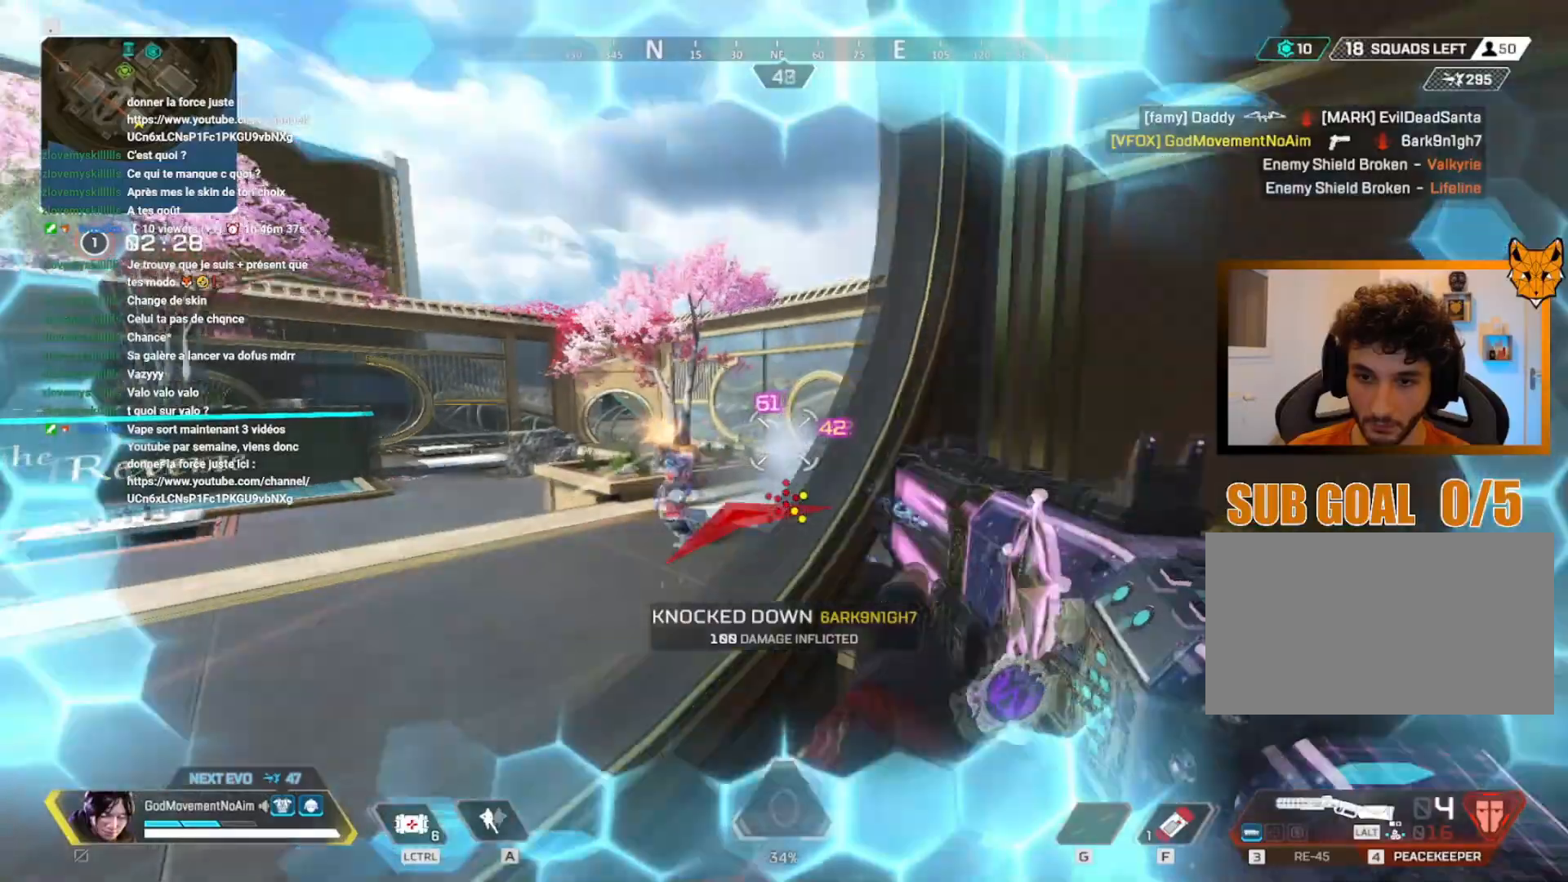
{"keys": ["d"], "mouse": [], "events": [[33, "z", "down"], [467, "z", "up"]]}
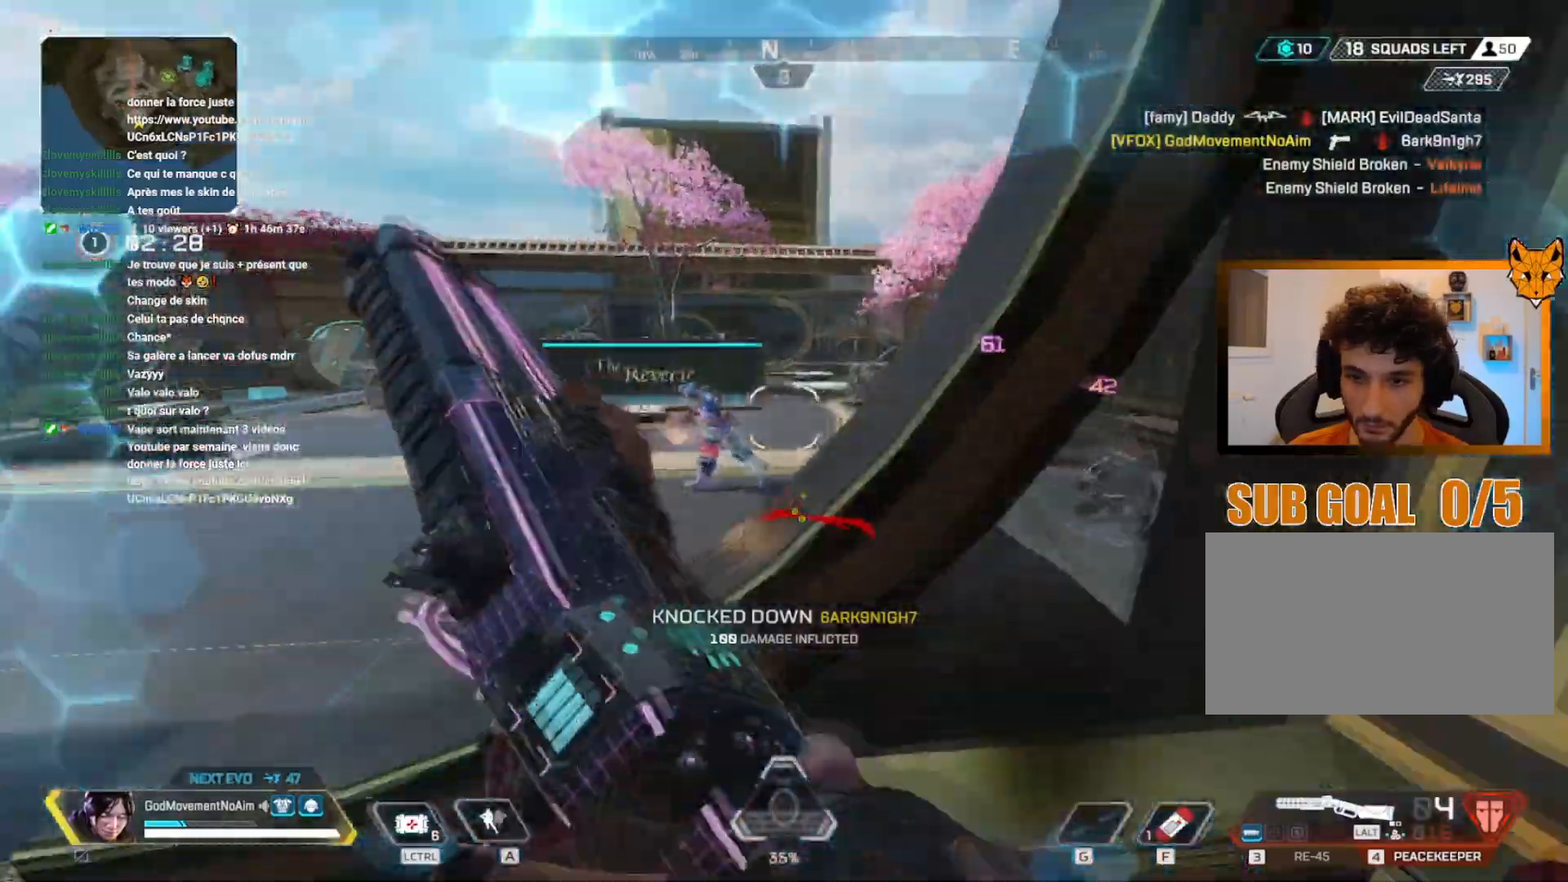
{"keys": ["q"], "mouse": [], "events": [[217, "d", "up"], [217, "q", "down"]]}
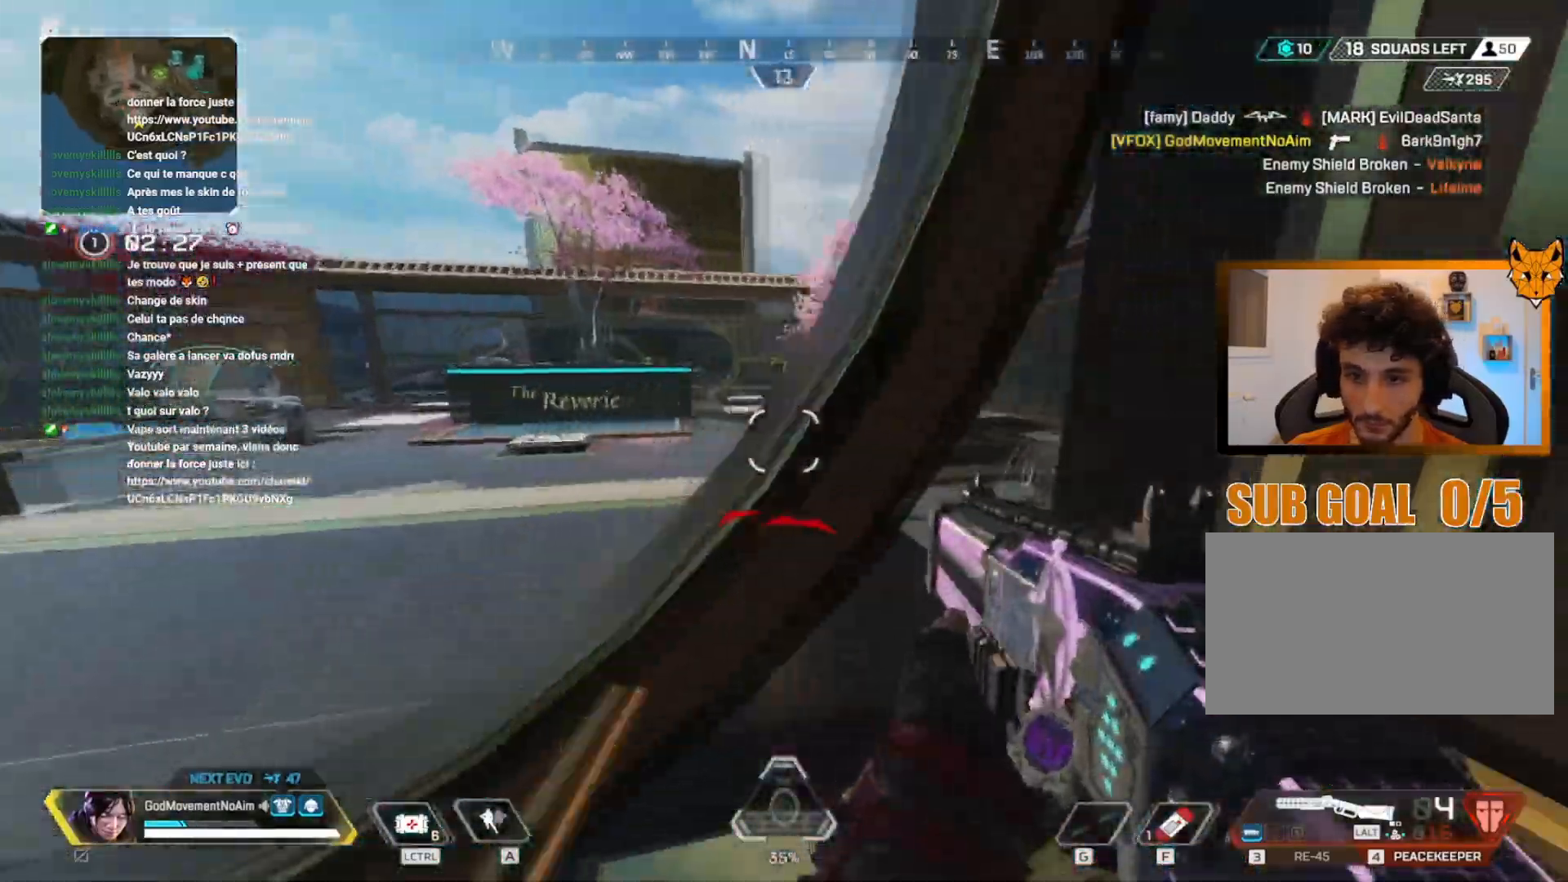
{"keys": ["q"], "mouse": [], "events": []}
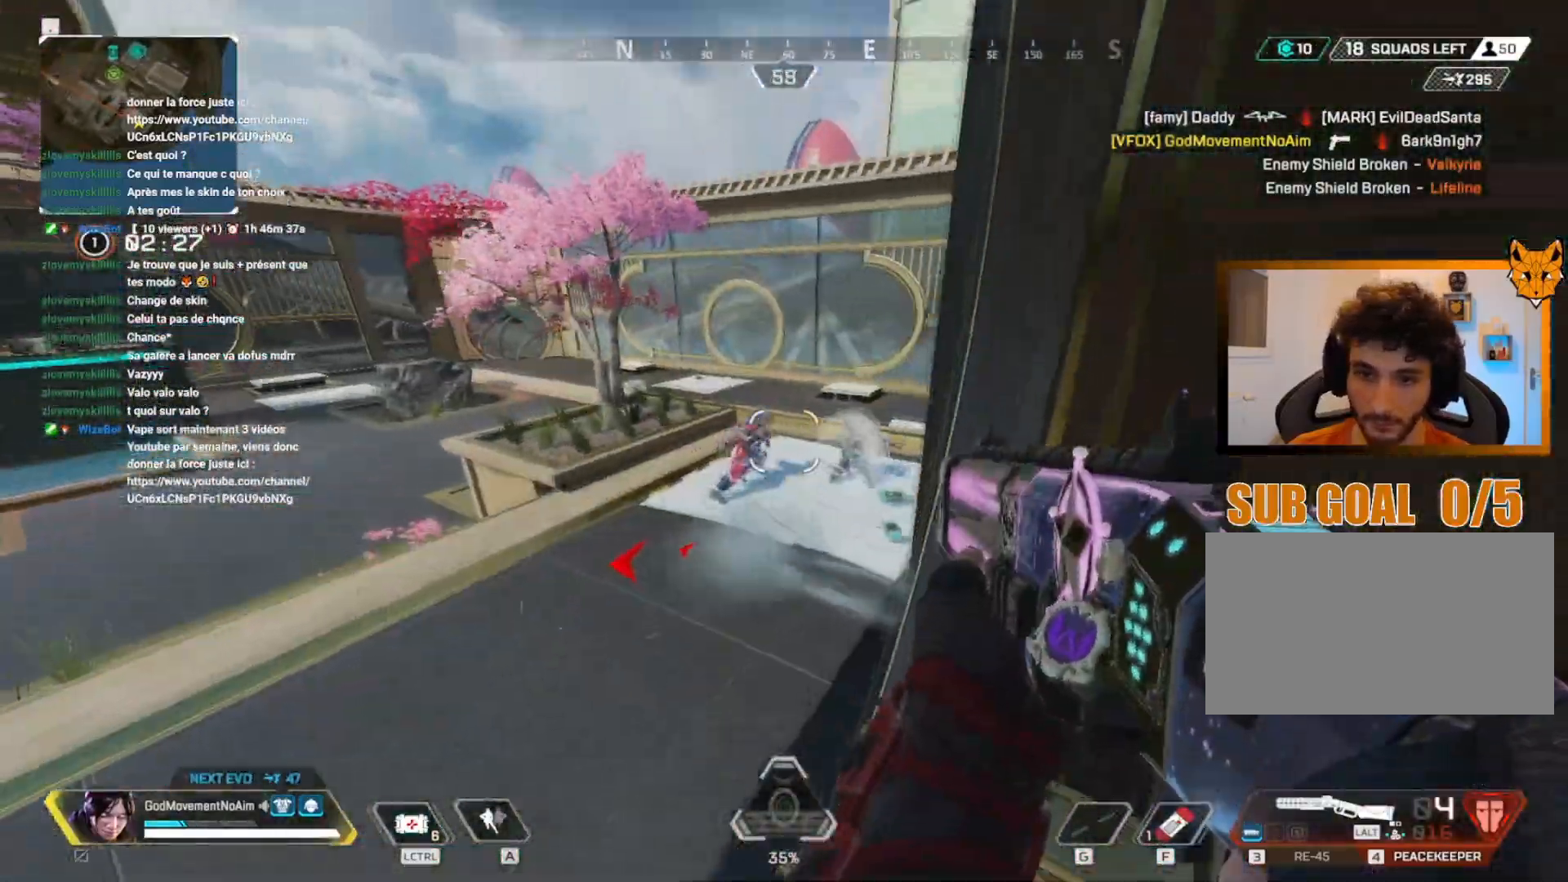
{"keys": ["shift", "z"], "mouse": [], "events": [[67, "mouse_left", "down"], [150, "d", "down"], [150, "mouse_left", "up"], [217, "d", "up"], [384, "z", "down"], [417, "shift", "down"], [501, "q", "up"]]}
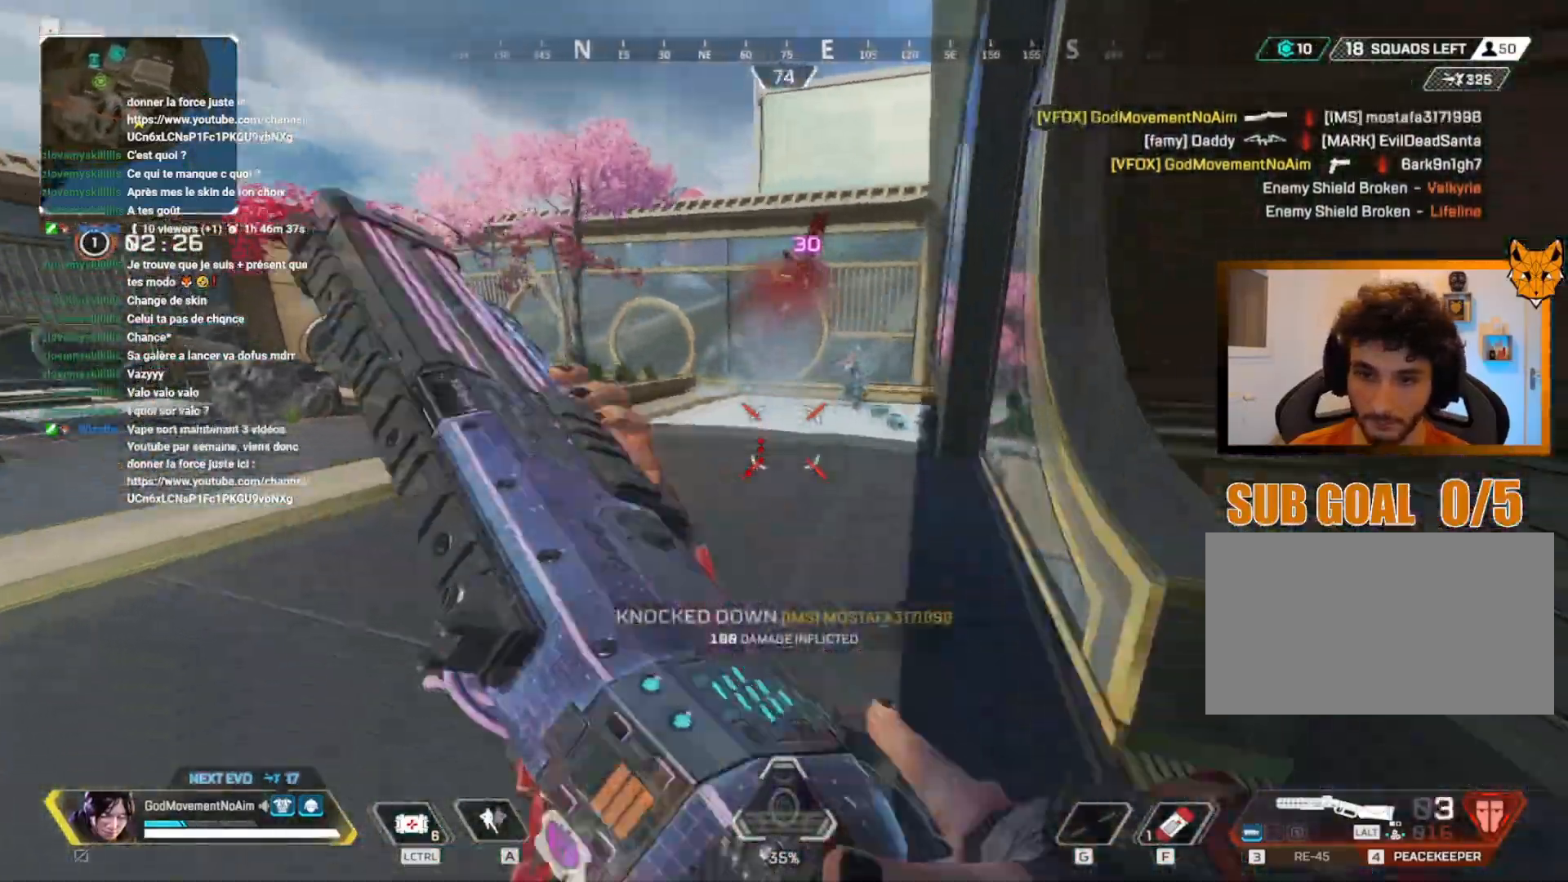
{"keys": ["3", "shift", "v", "z"], "mouse": [], "events": [[467, "v", "down"], [500, "3", "down"]]}
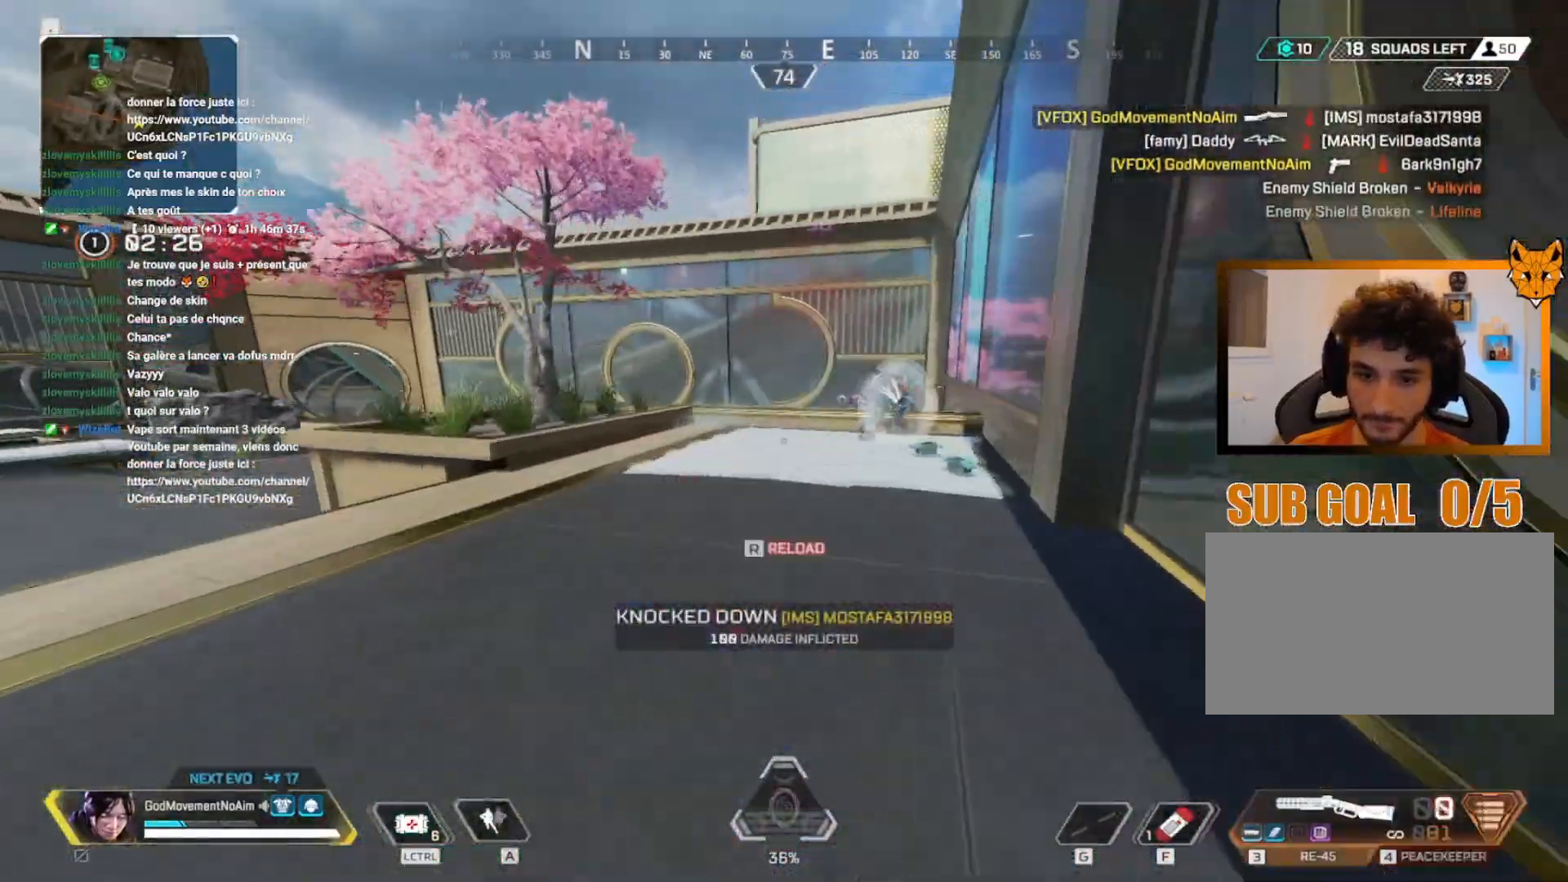
{"keys": ["r", "shift", "z"], "mouse": [], "events": [[67, "3", "up"], [434, "v", "up"], [467, "r", "down"]]}
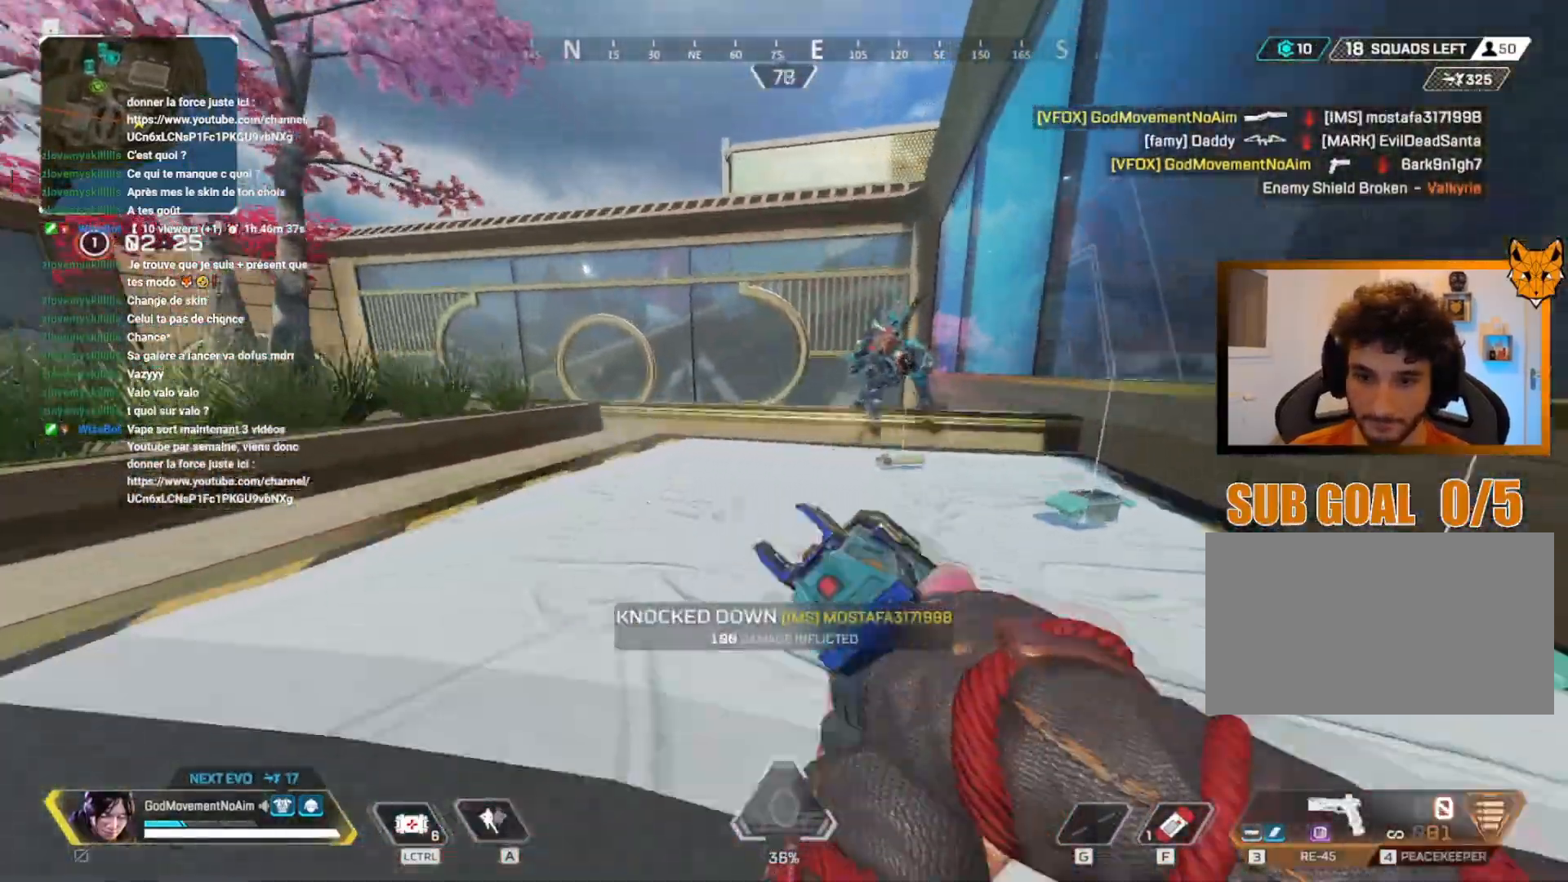
{"keys": ["d", "shift", "z"], "mouse": [], "events": [[33, "r", "up"], [217, "d", "down"]]}
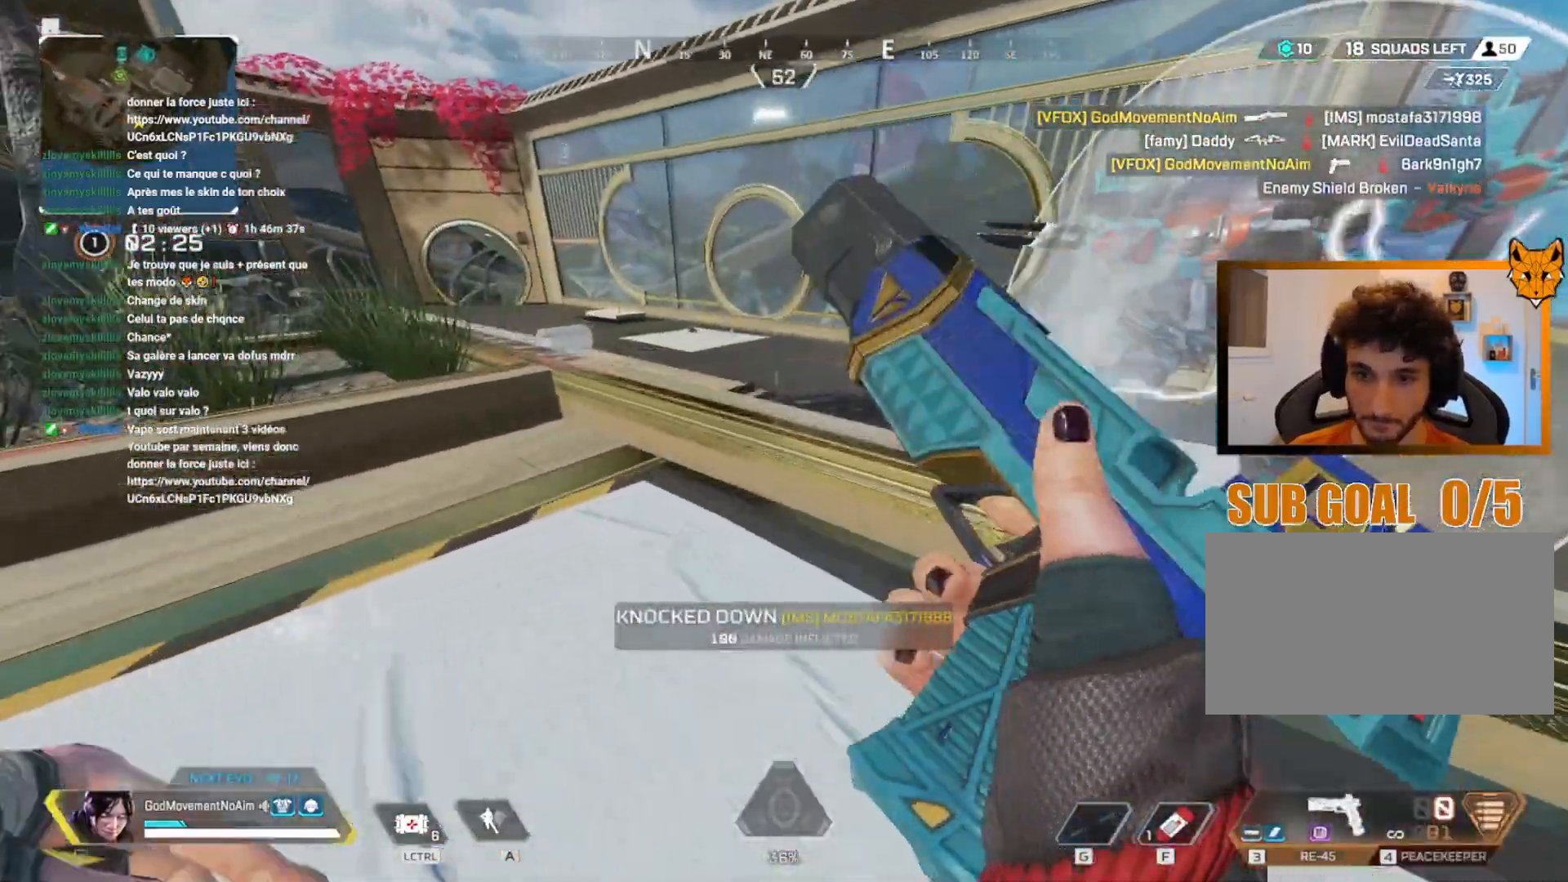
{"keys": ["q", "z"], "mouse": [], "events": [[34, "d", "up"], [184, "q", "down"], [317, "shift", "up"], [317, "z", "up"], [467, "z", "down"]]}
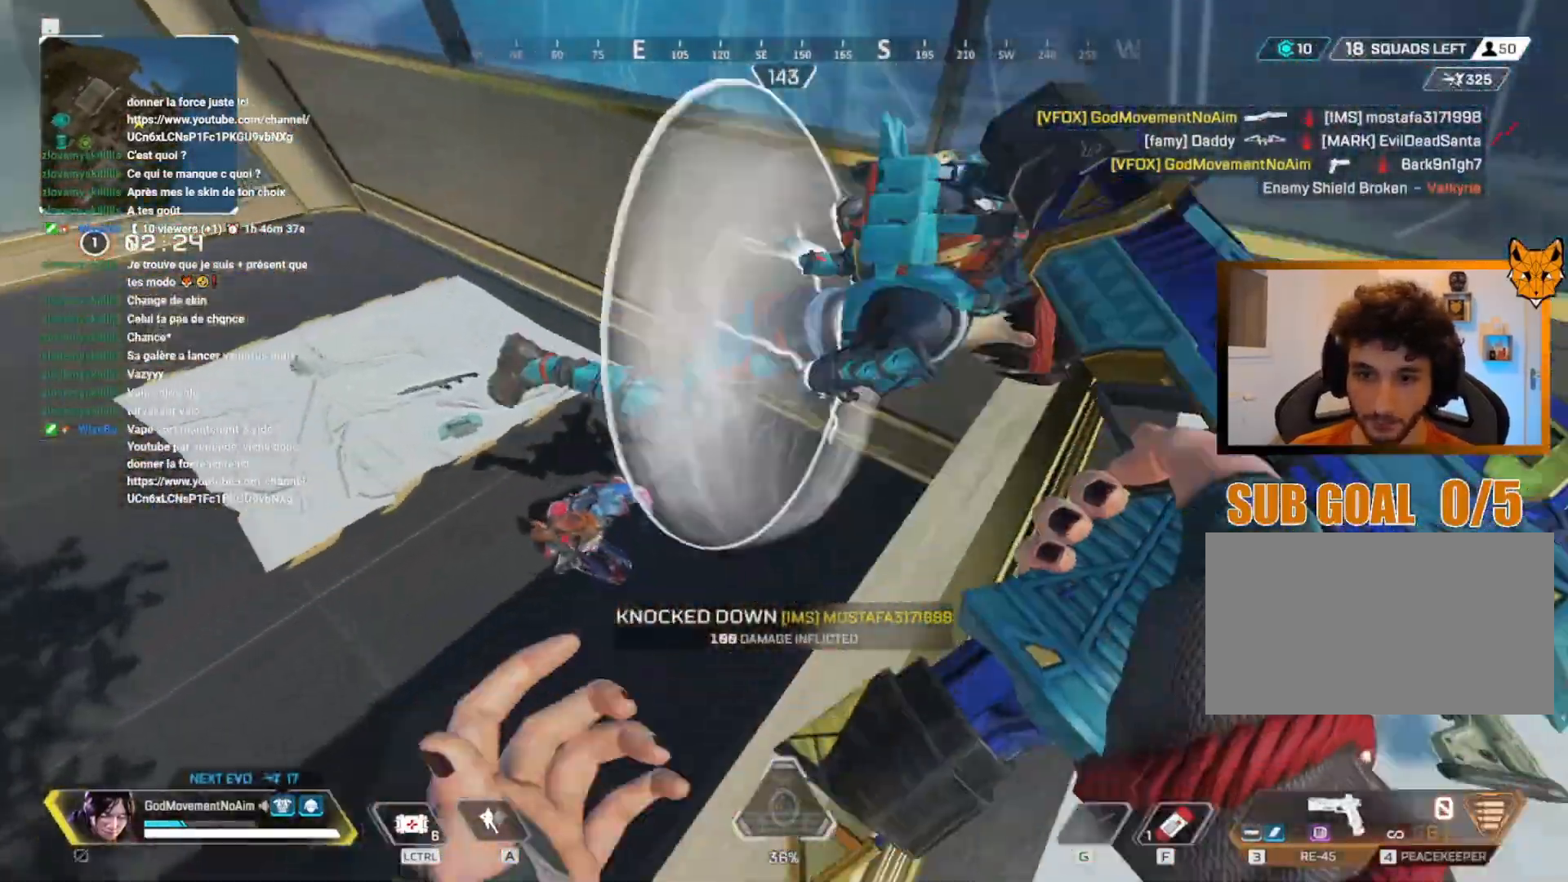
{"keys": ["q", "s"], "mouse": [], "events": [[384, "z", "up"], [500, "s", "down"]]}
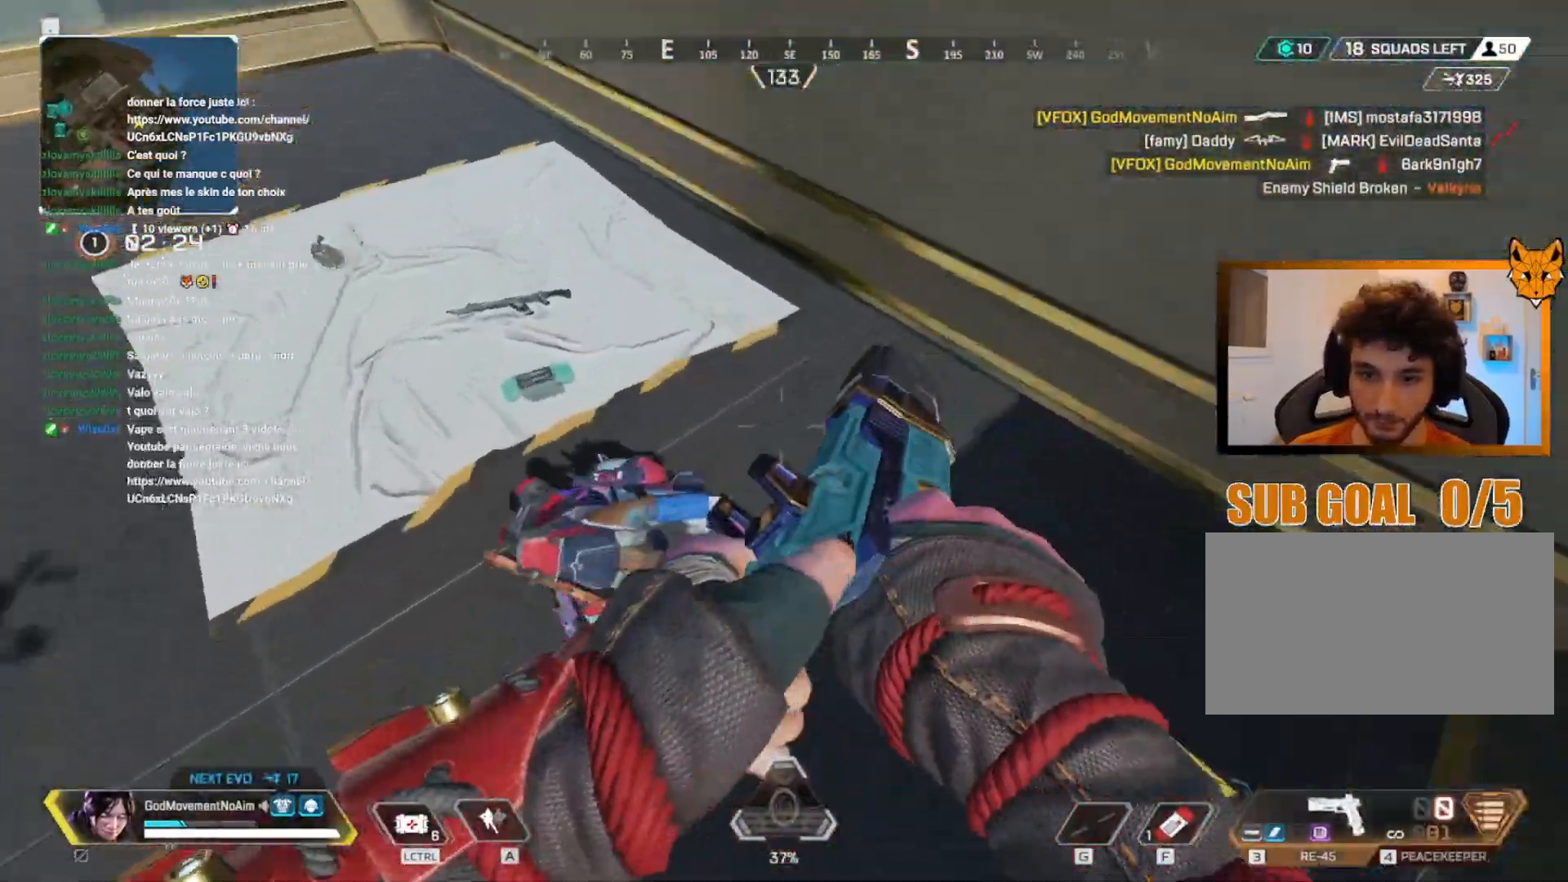
{"keys": ["q", "z"], "mouse": [], "events": [[134, "s", "up"], [317, "z", "down"]]}
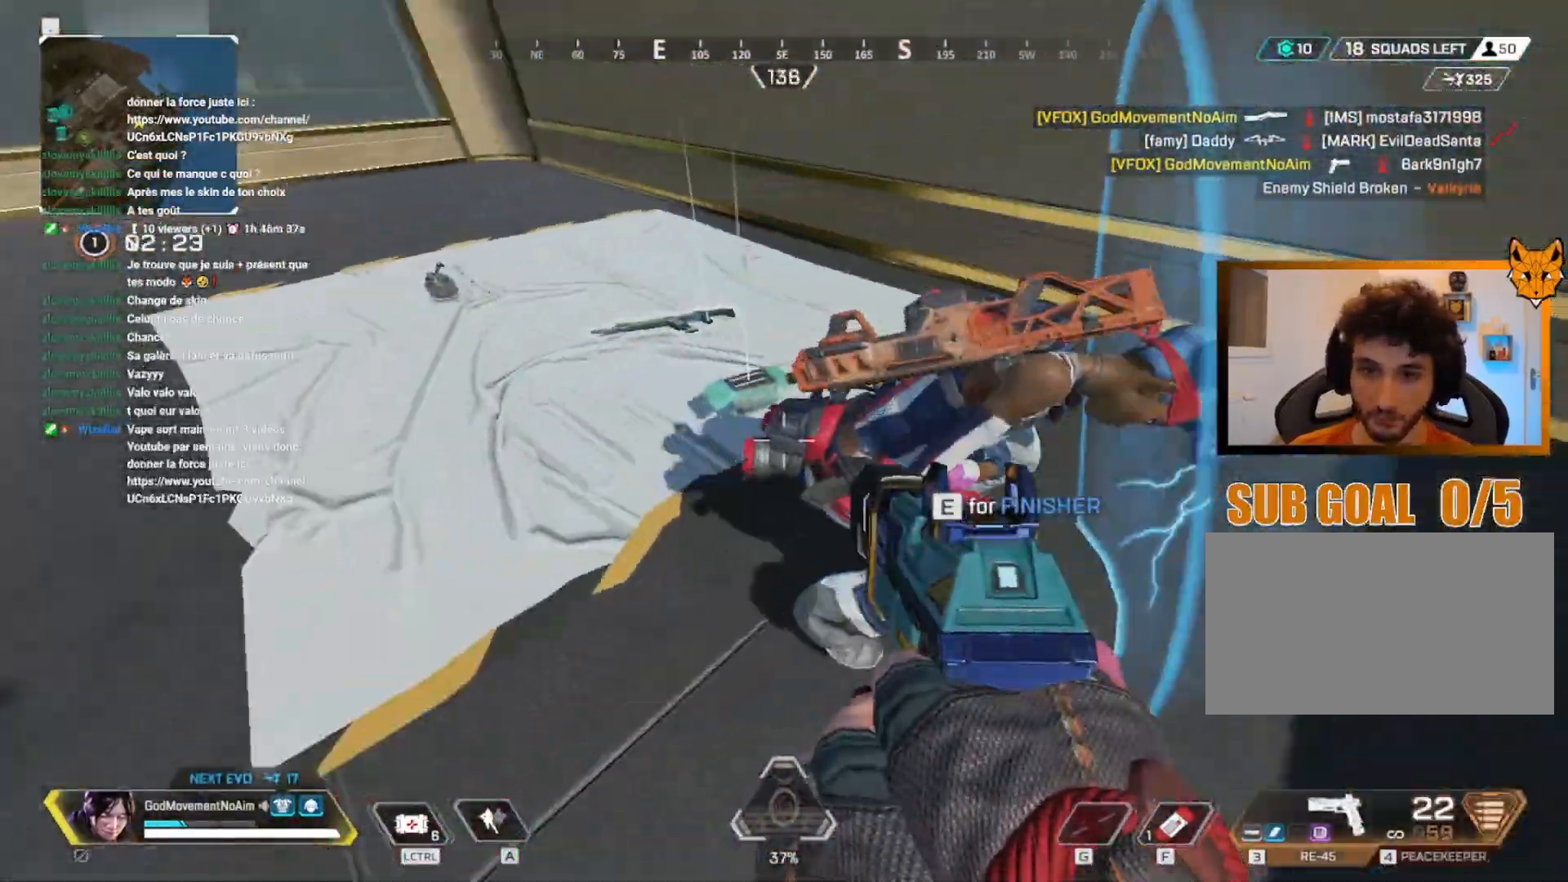
{"keys": ["q"], "mouse": ["left"], "events": [[83, "mouse_left", "down"], [133, "z", "up"]]}
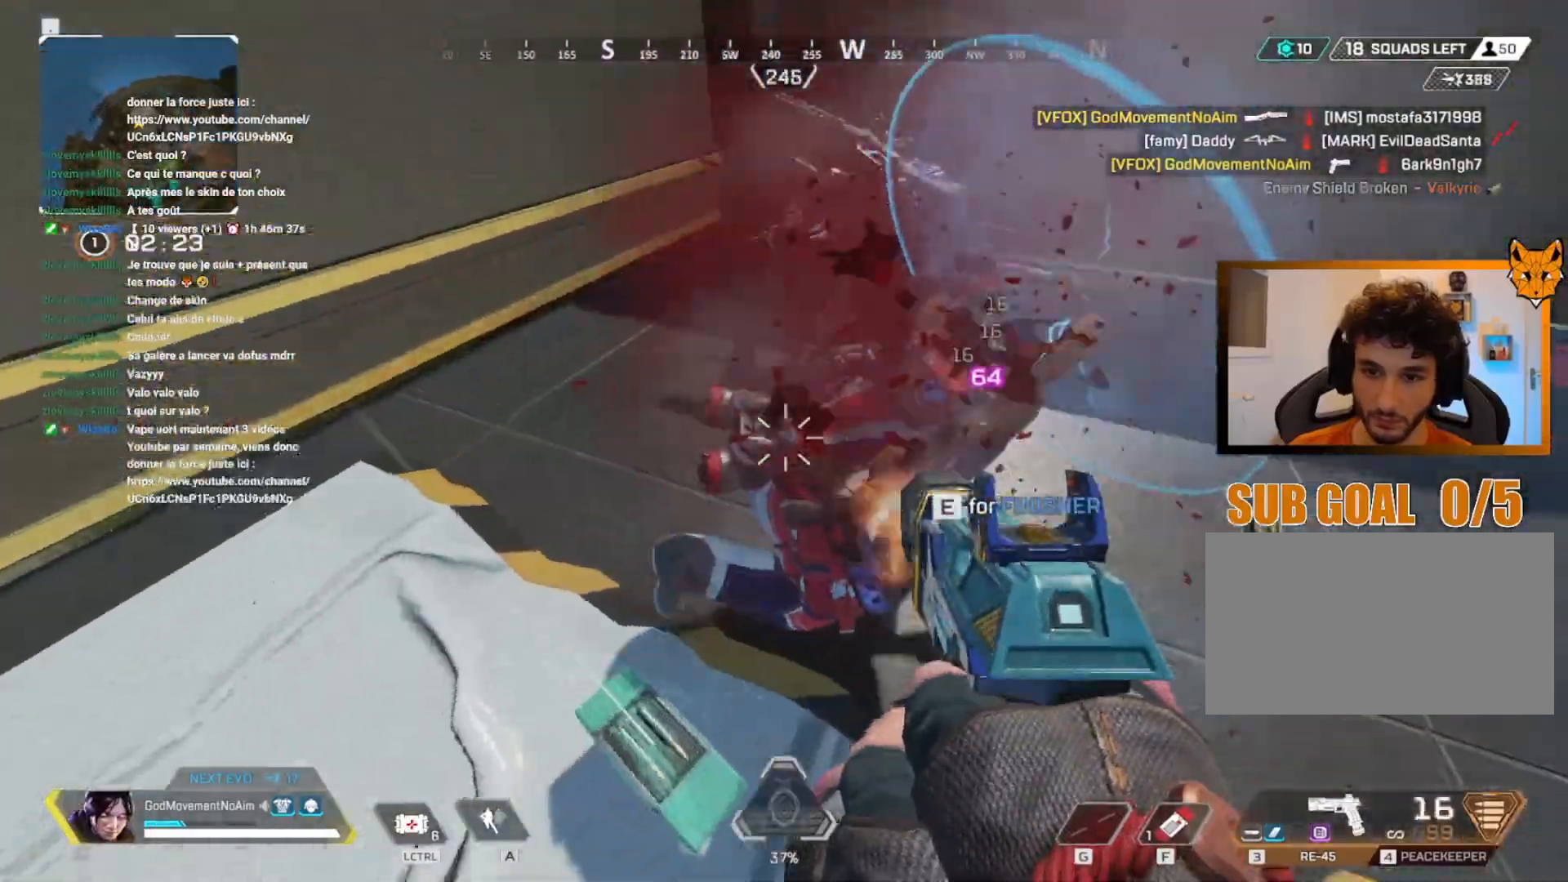
{"keys": ["z"], "mouse": [], "events": [[200, "mouse_left", "up"], [234, "z", "down"], [384, "q", "up"]]}
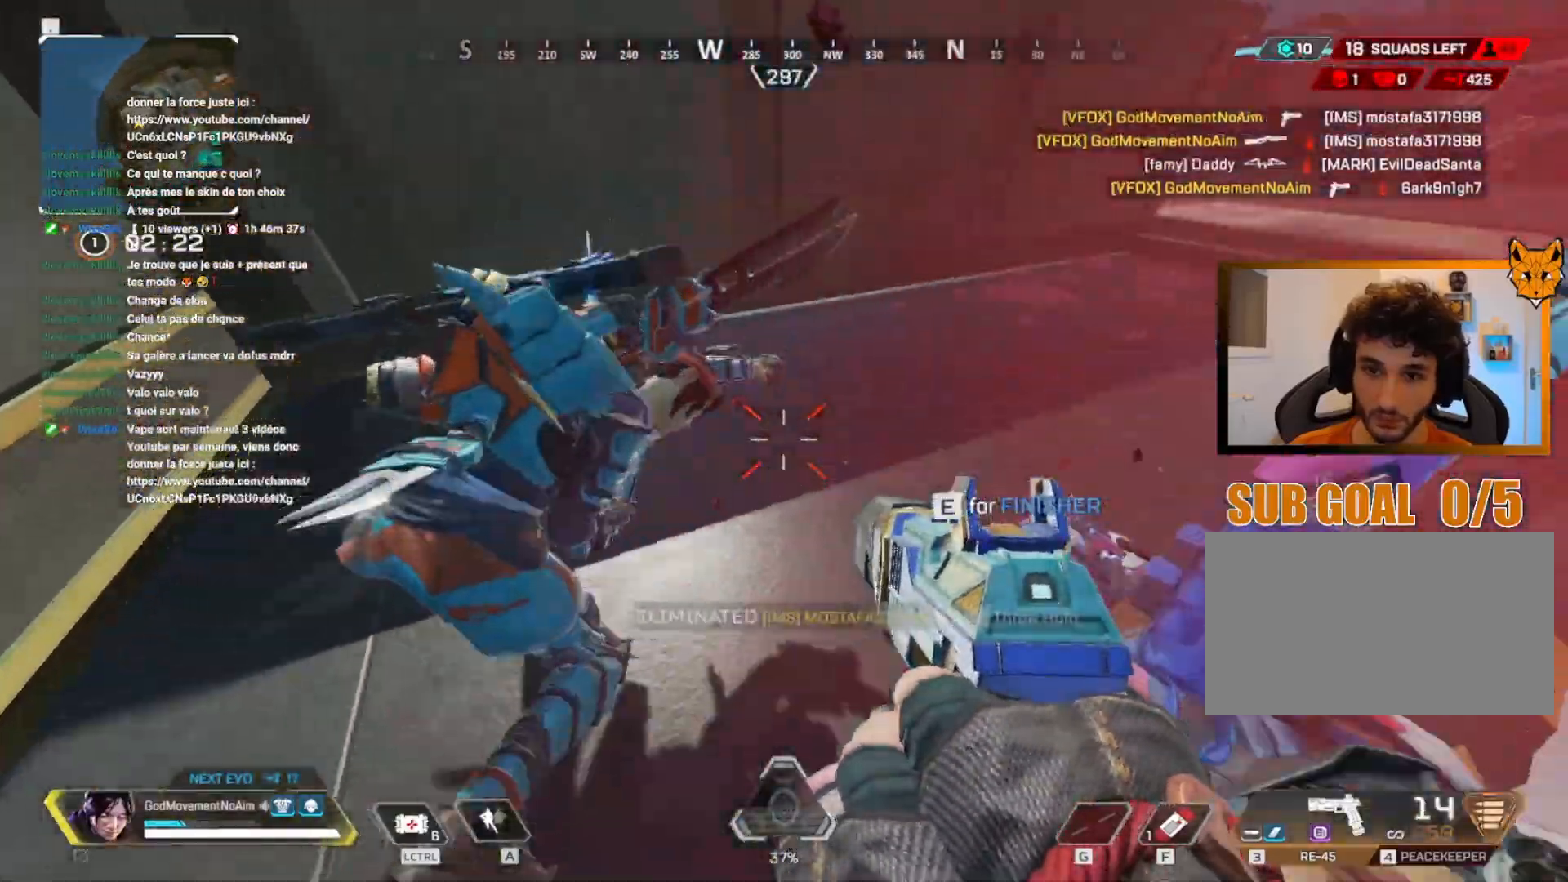
{"keys": ["d", "z"], "mouse": ["left"], "events": [[100, "d", "down"], [300, "z", "up"], [450, "mouse_left", "down"], [484, "z", "down"]]}